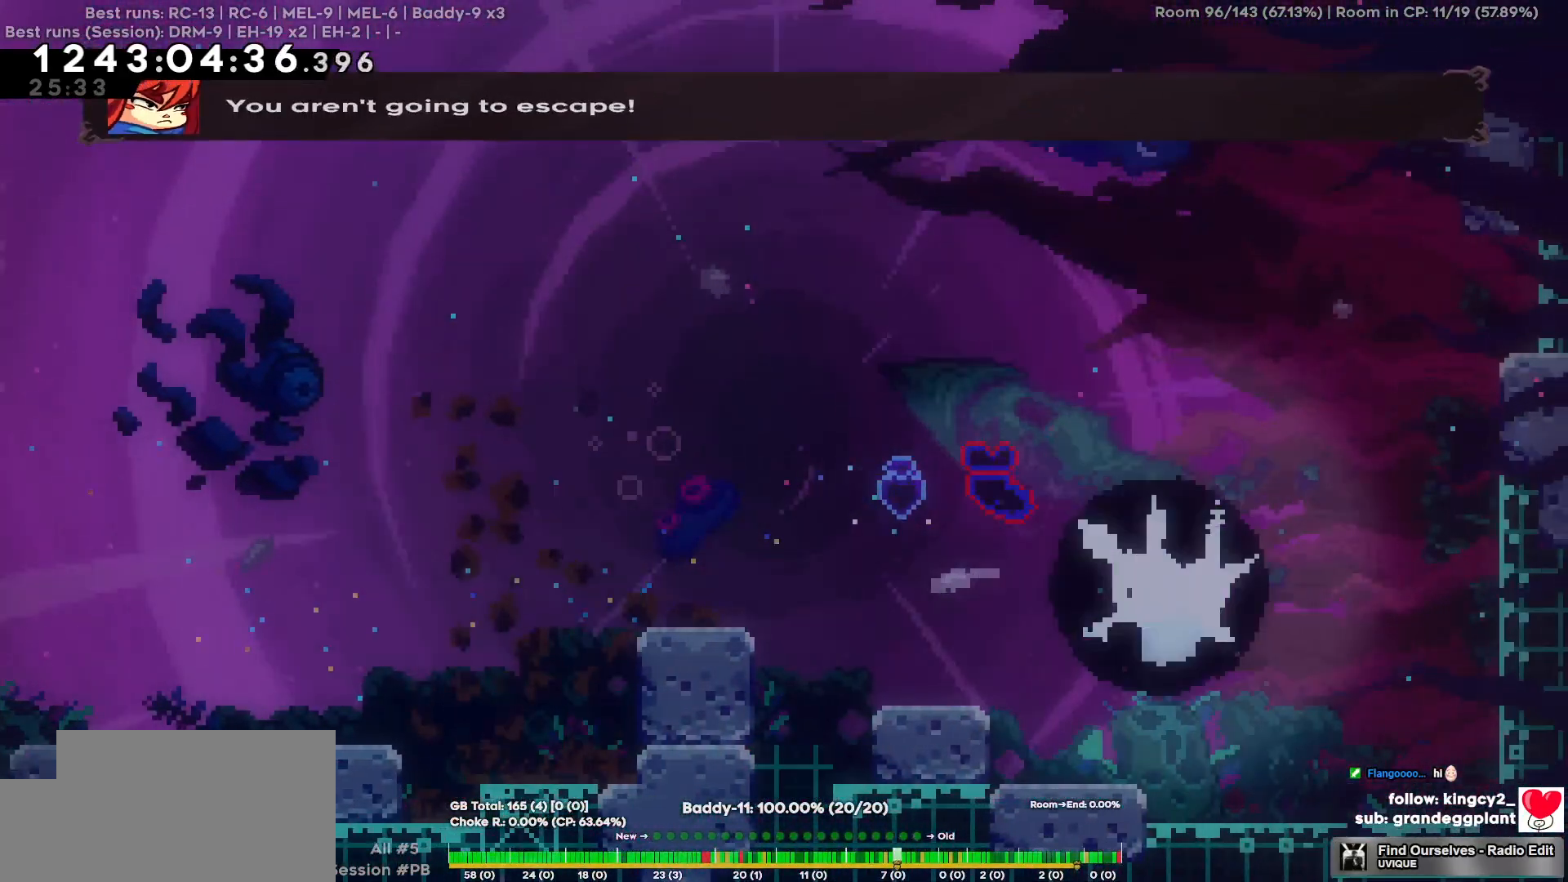
Gameplay with keyboard; each line is a JSON object with the keys held at the frame after it. "events" lists presses ("down") and releases ("up") of "a", "d", "s" and "w" between this image and that frame as [ms after this image, input, new state], when the widget could be followed in between. No other keys are recorded. Mouse input is not recorded.
{"keys": [], "events": [[167, "d", "up"]]}
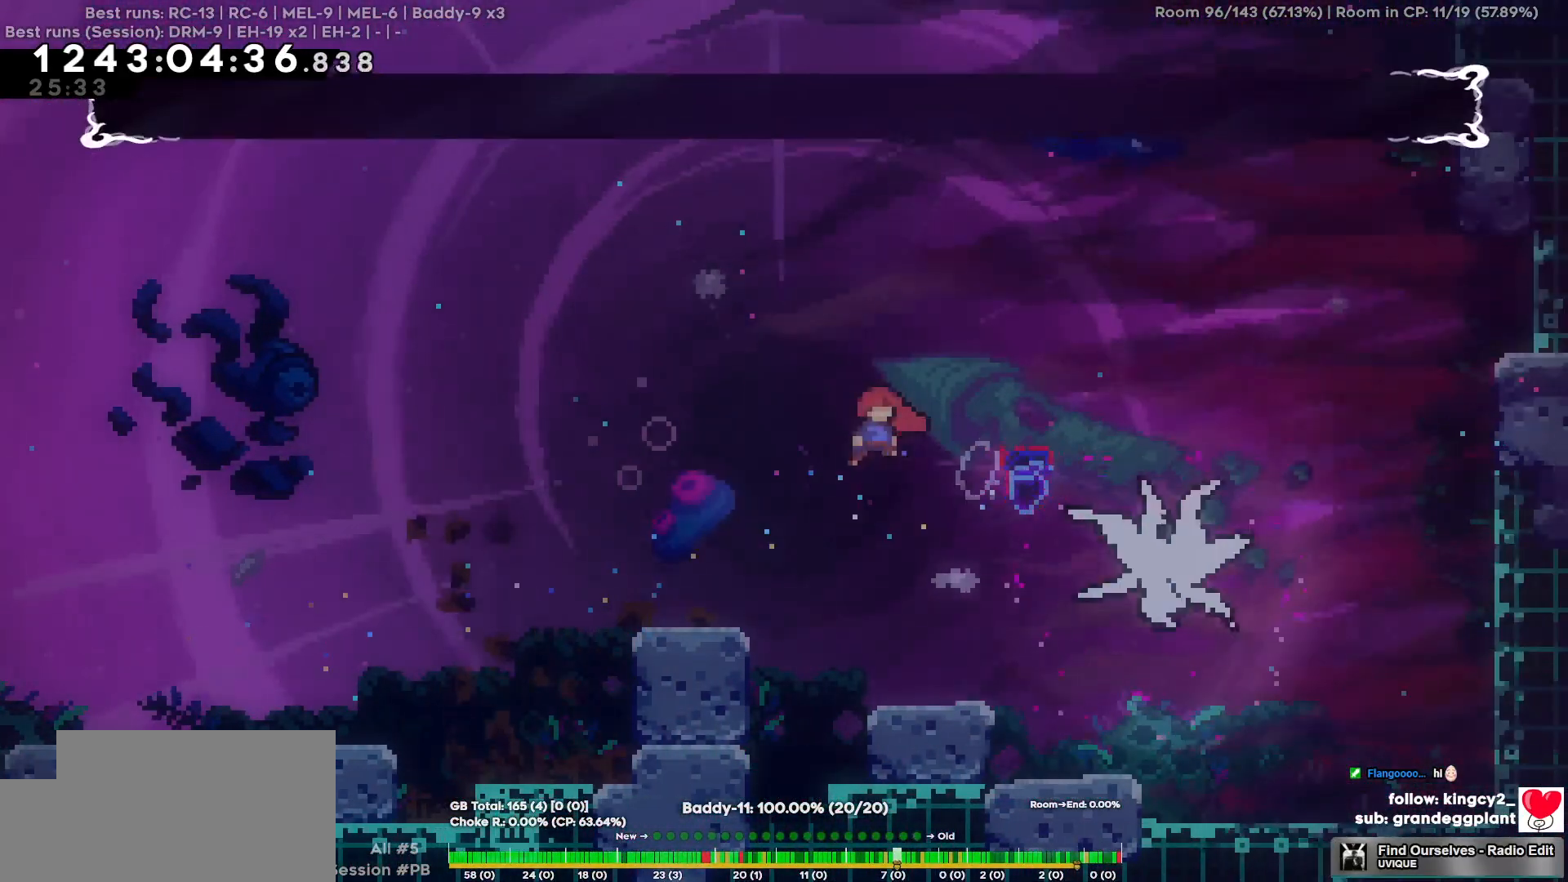
{"keys": ["d"], "events": [[34, "d", "down"]]}
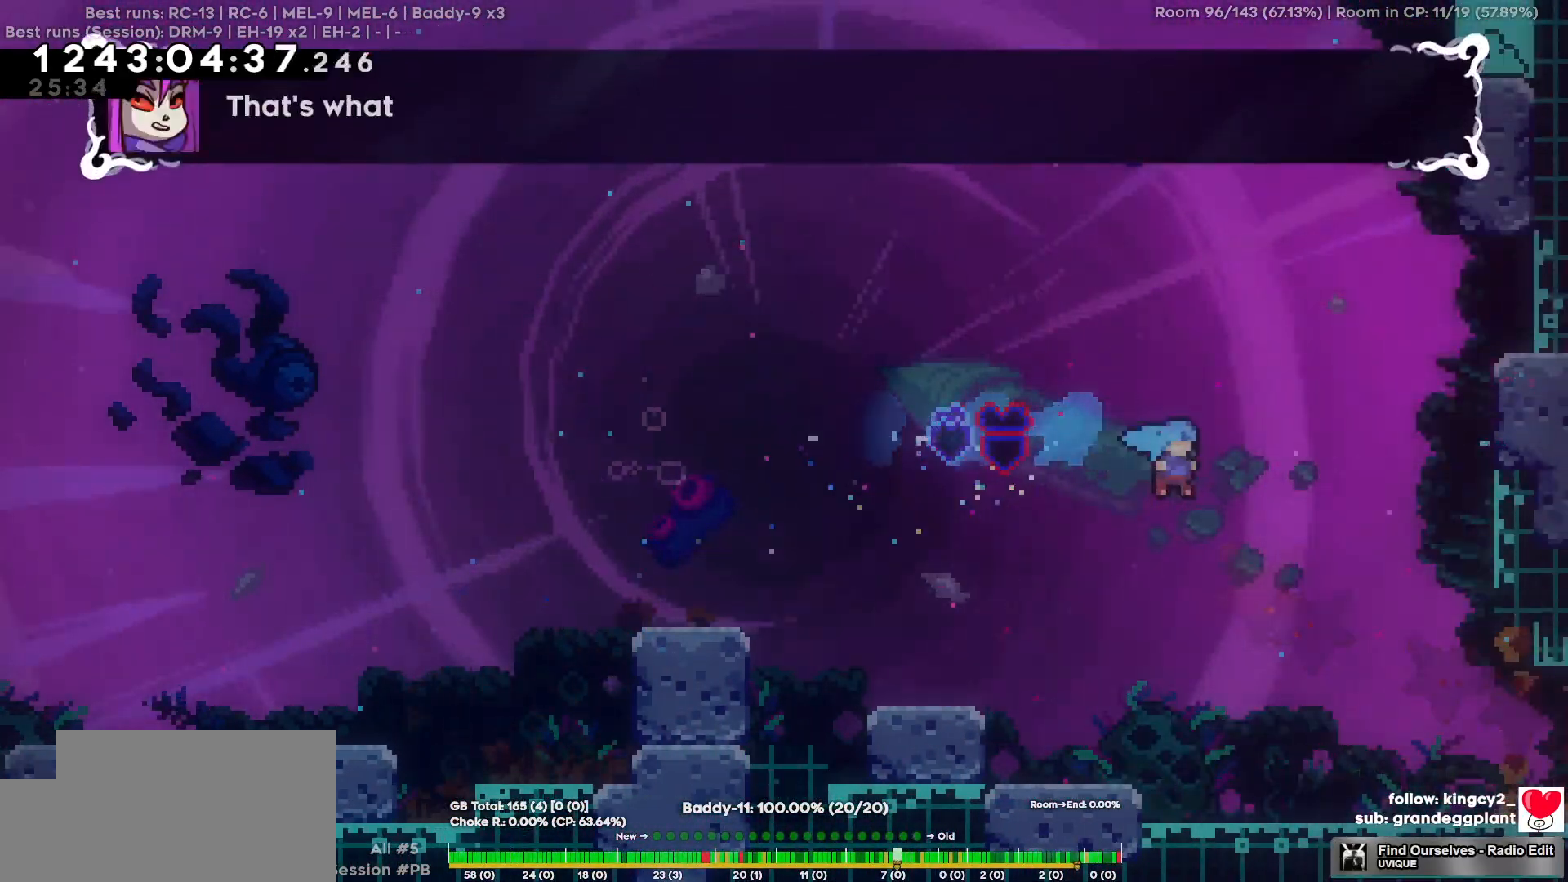
{"keys": ["d"], "events": []}
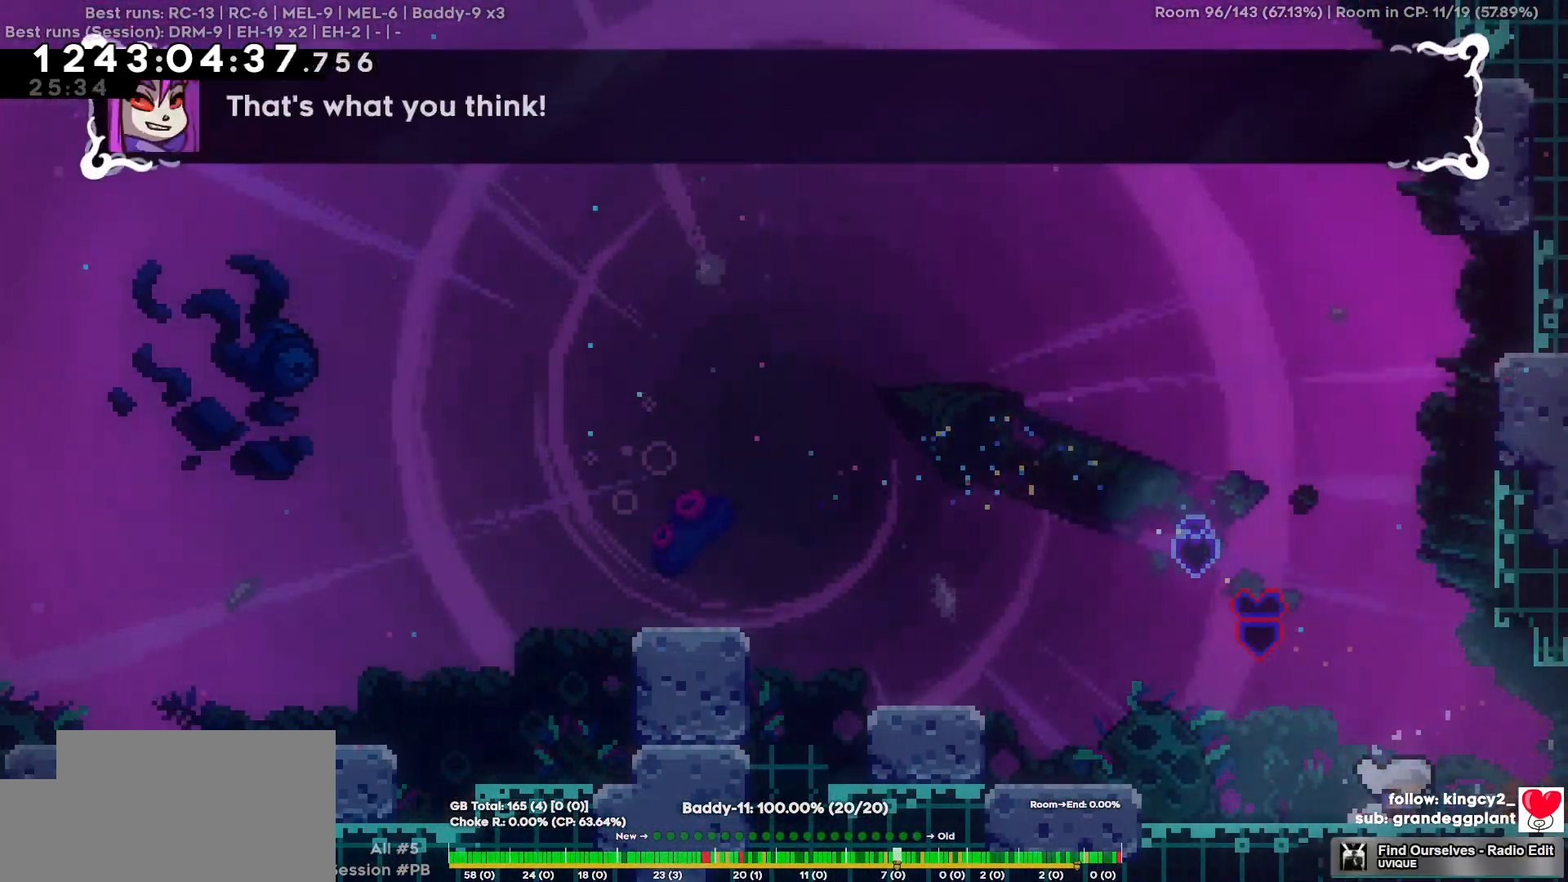
{"keys": ["d"], "events": []}
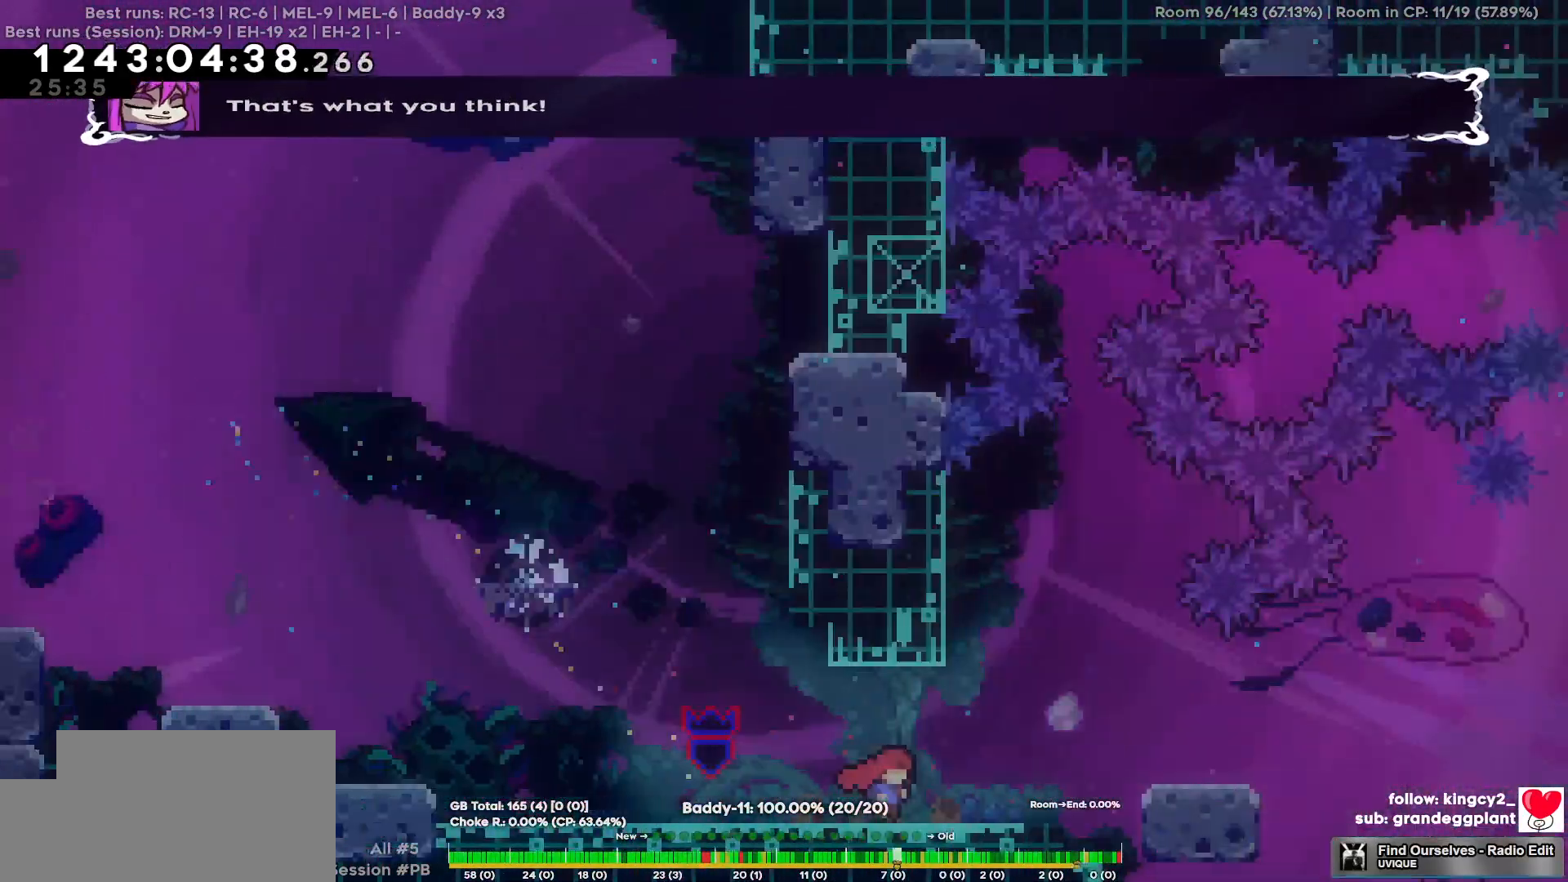
{"keys": ["d"], "events": []}
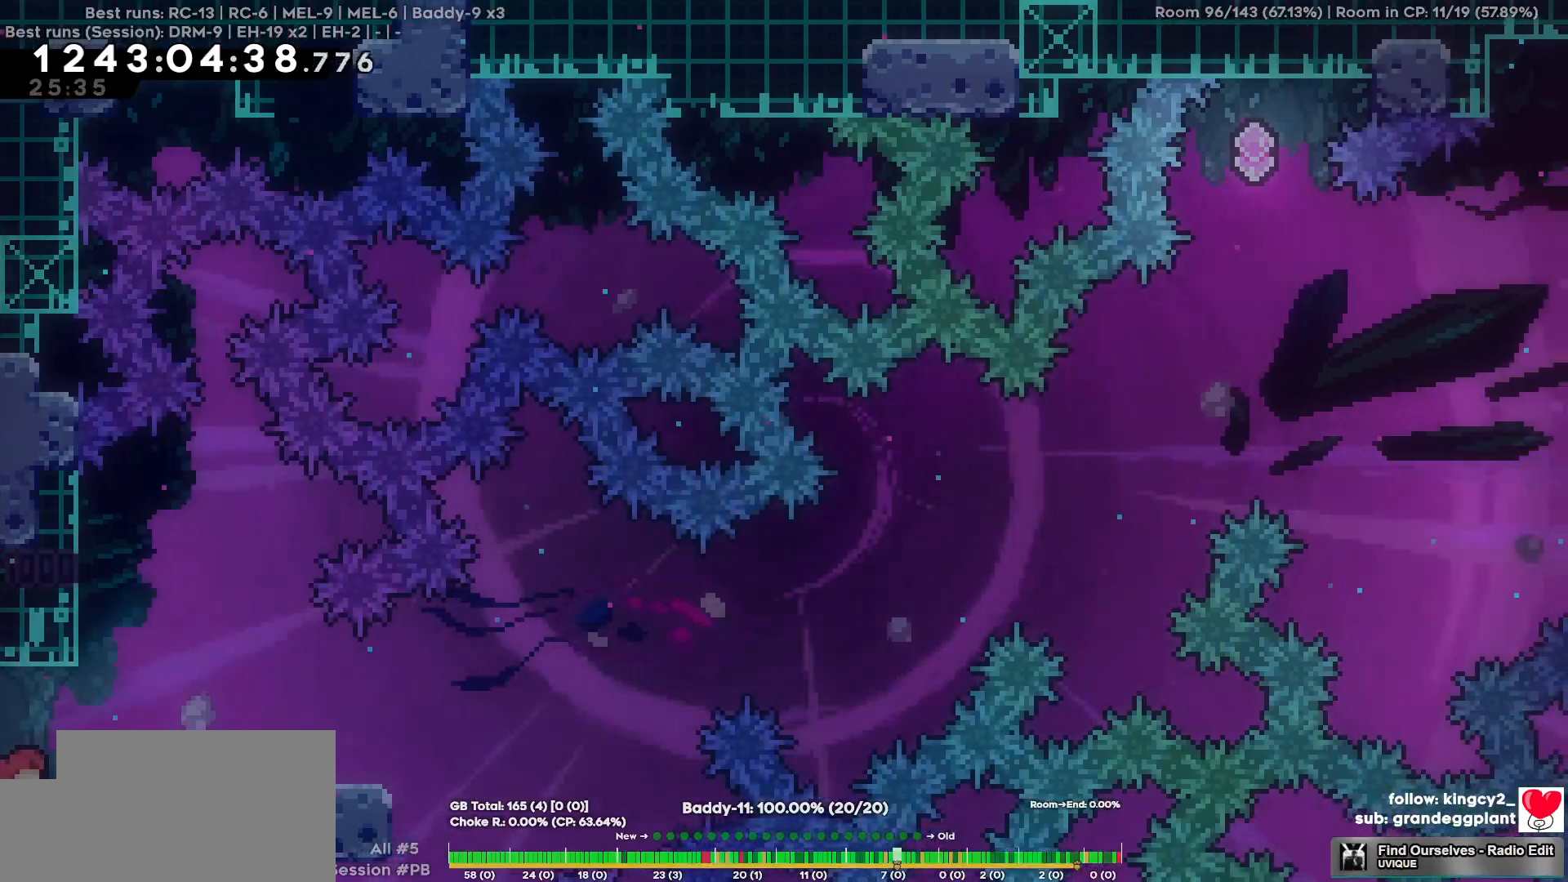
{"keys": ["d"], "events": []}
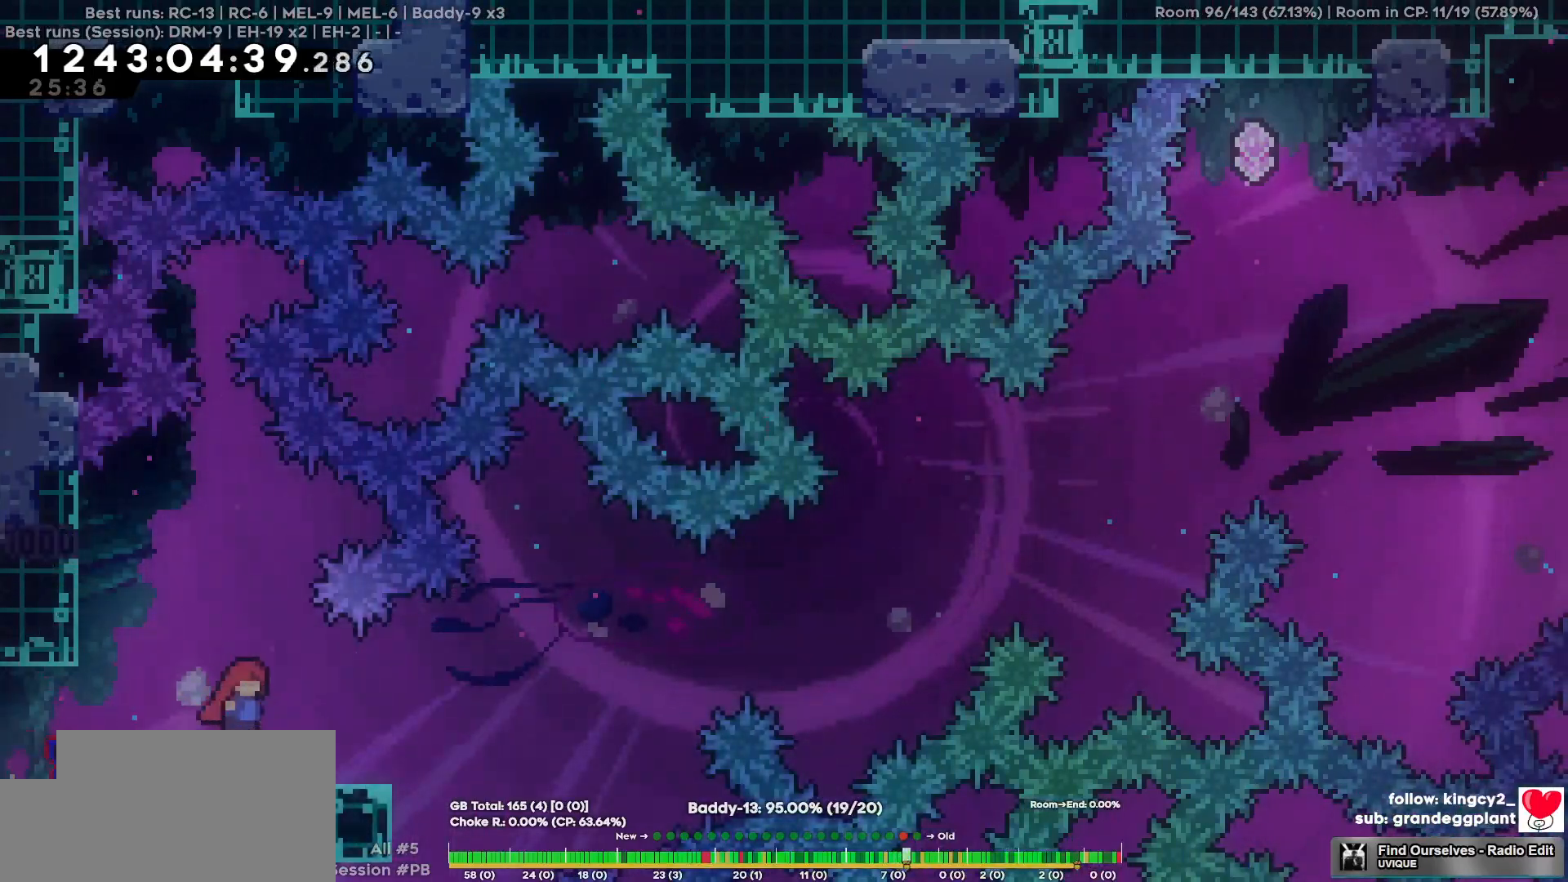
{"keys": [], "events": [[167, "d", "up"]]}
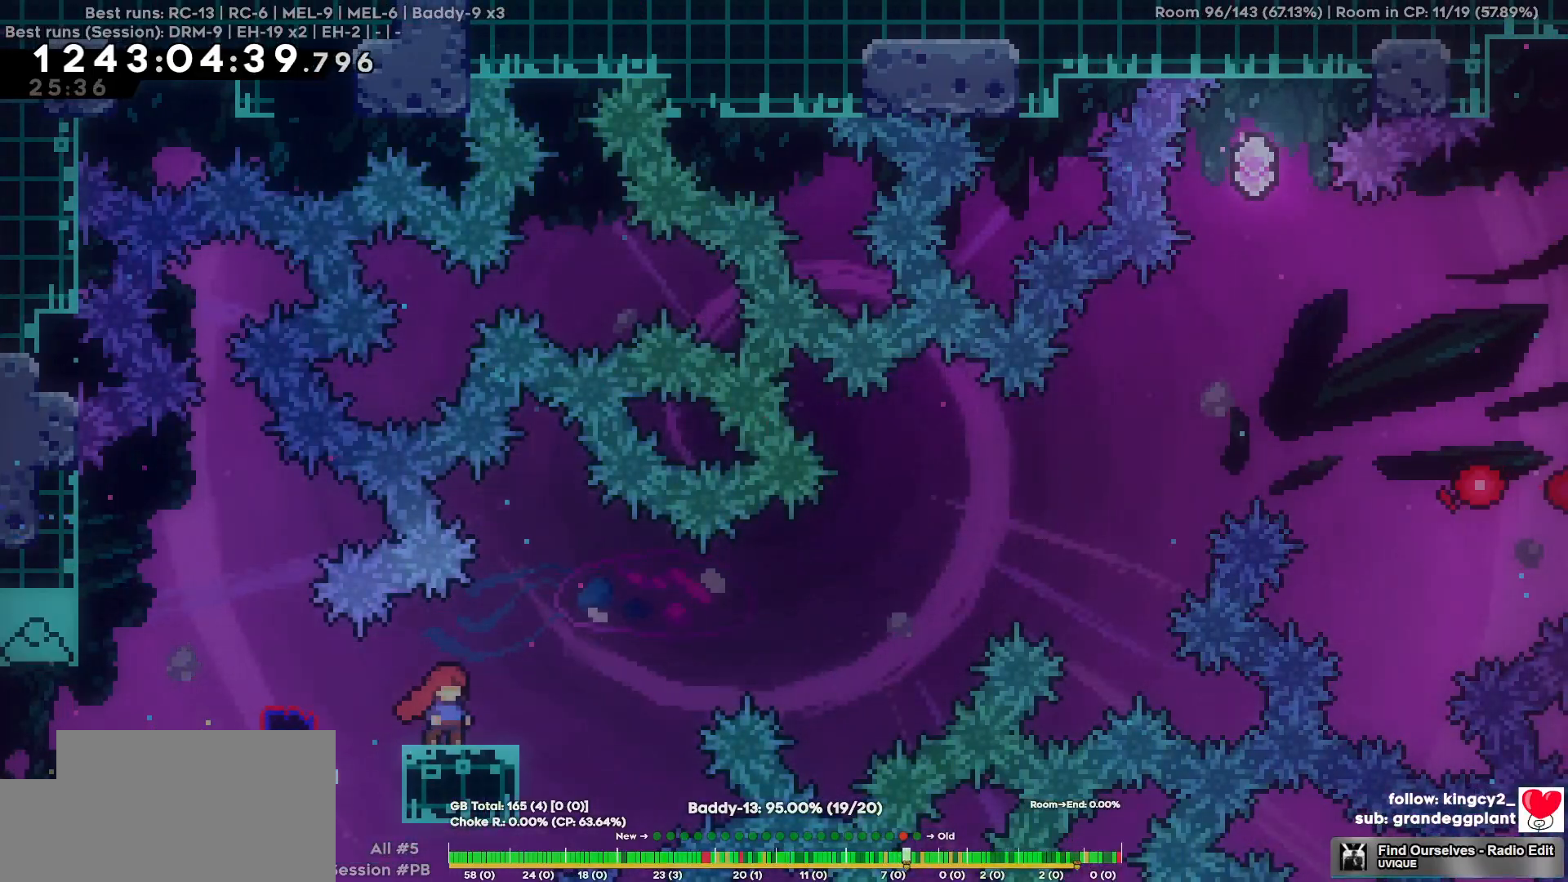
{"keys": ["d"], "events": [[234, "d", "down"]]}
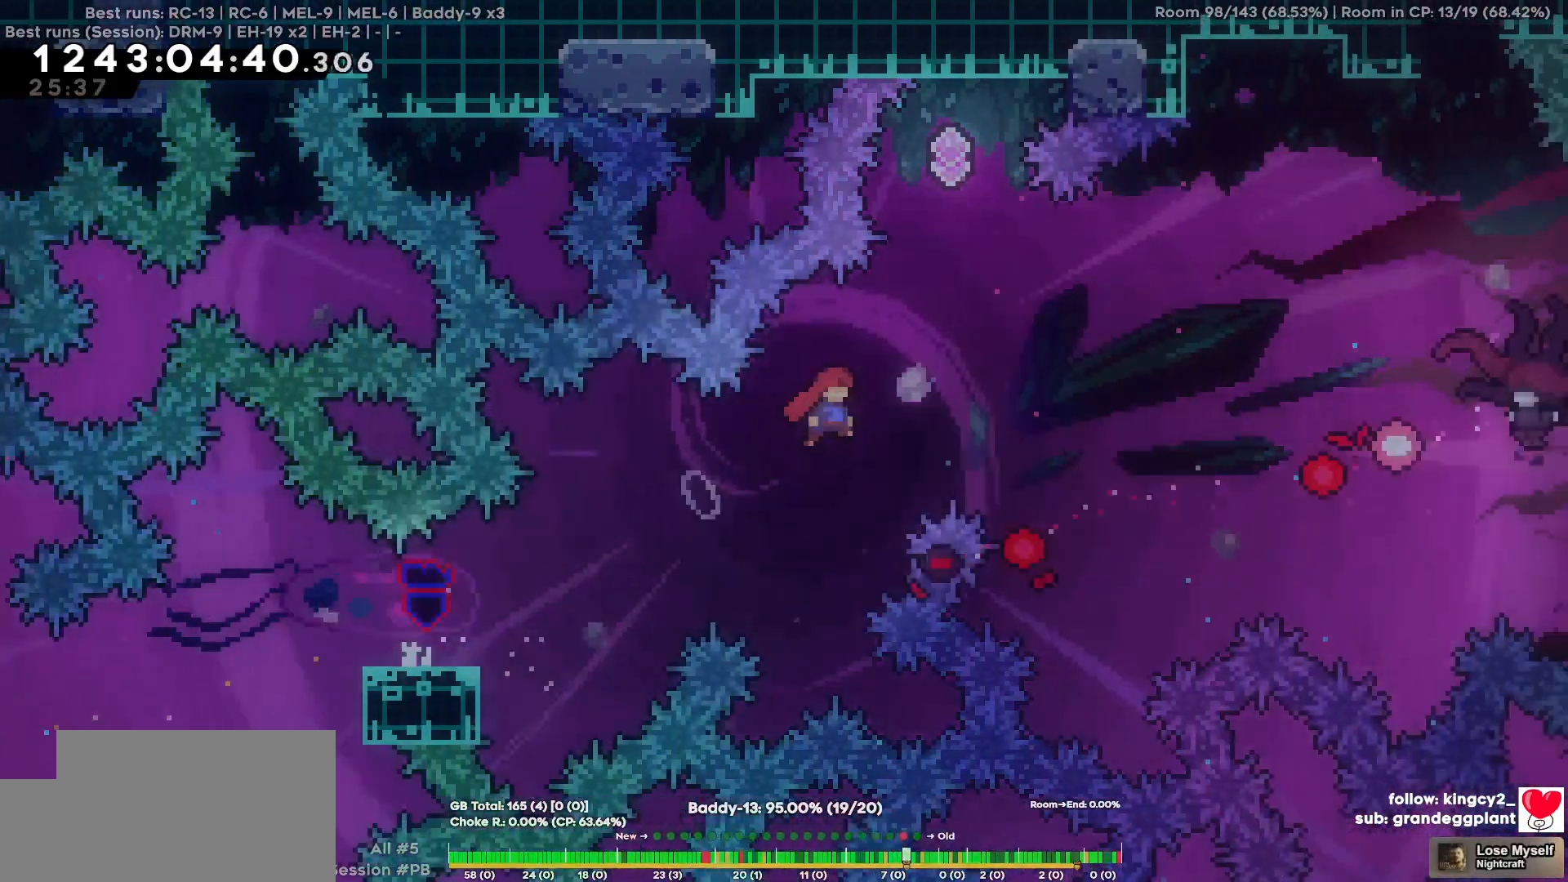
{"keys": ["d"], "events": [[100, "w", "down"], [484, "w", "up"]]}
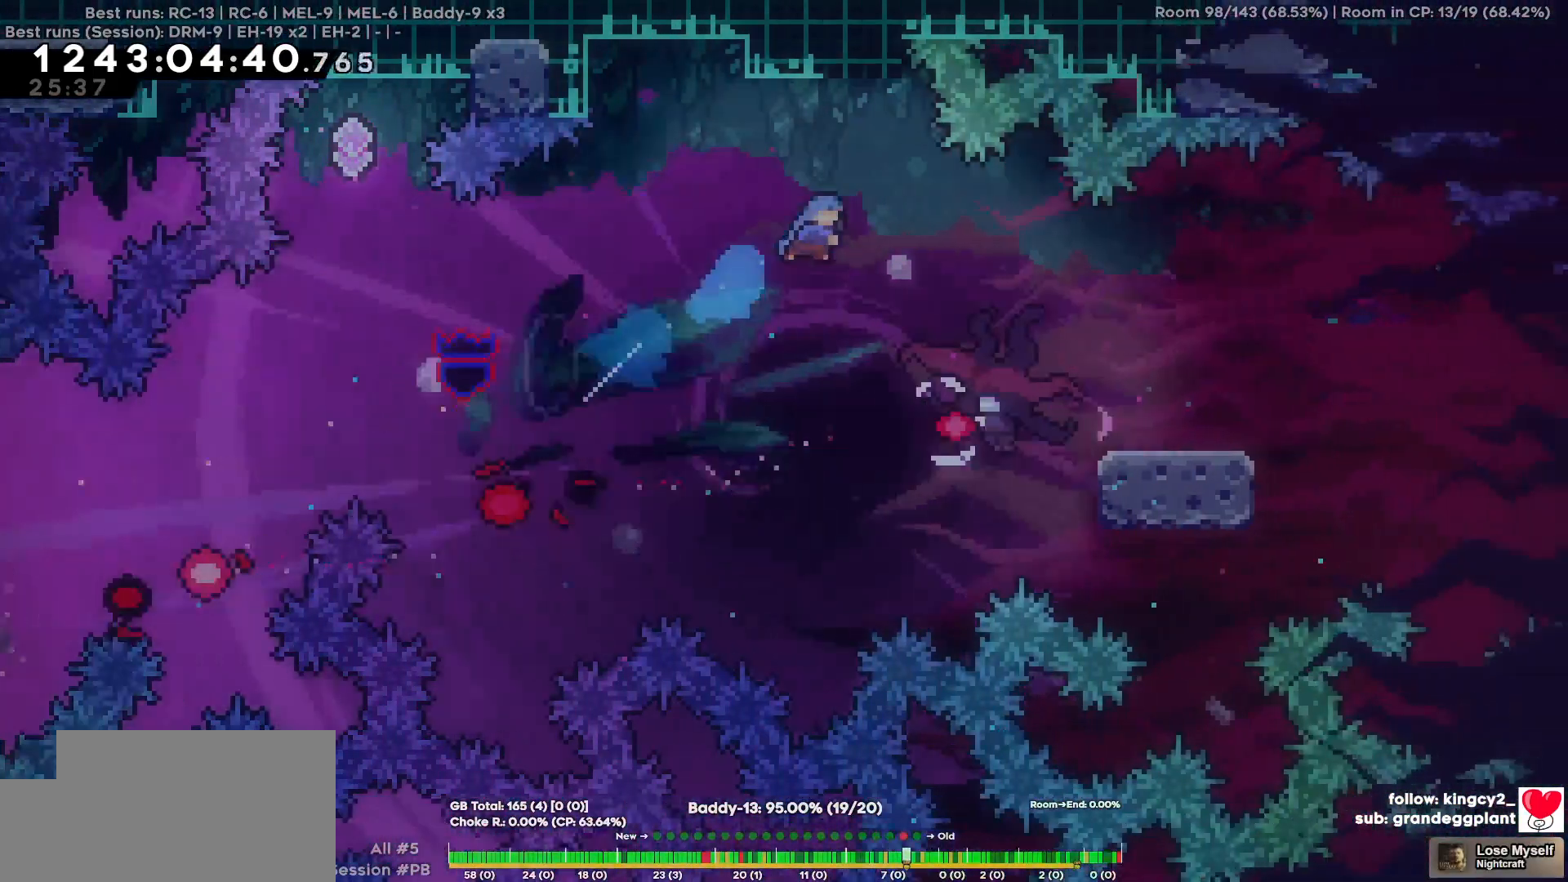
{"keys": ["a"], "events": [[117, "d", "up"], [300, "d", "down"], [450, "d", "up"], [500, "a", "down"]]}
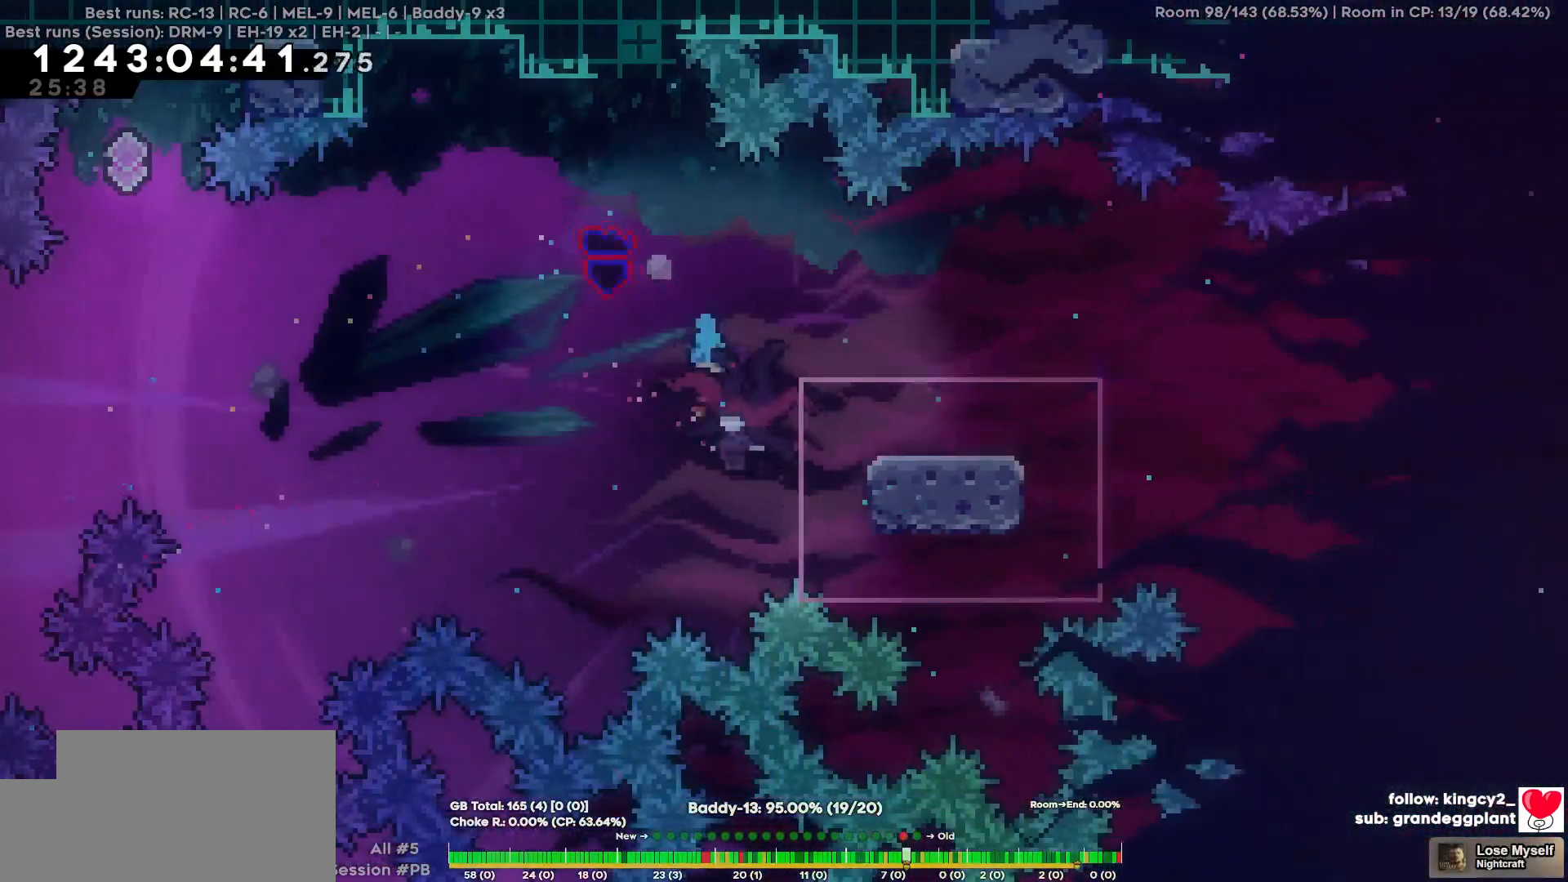
{"keys": ["a"], "events": []}
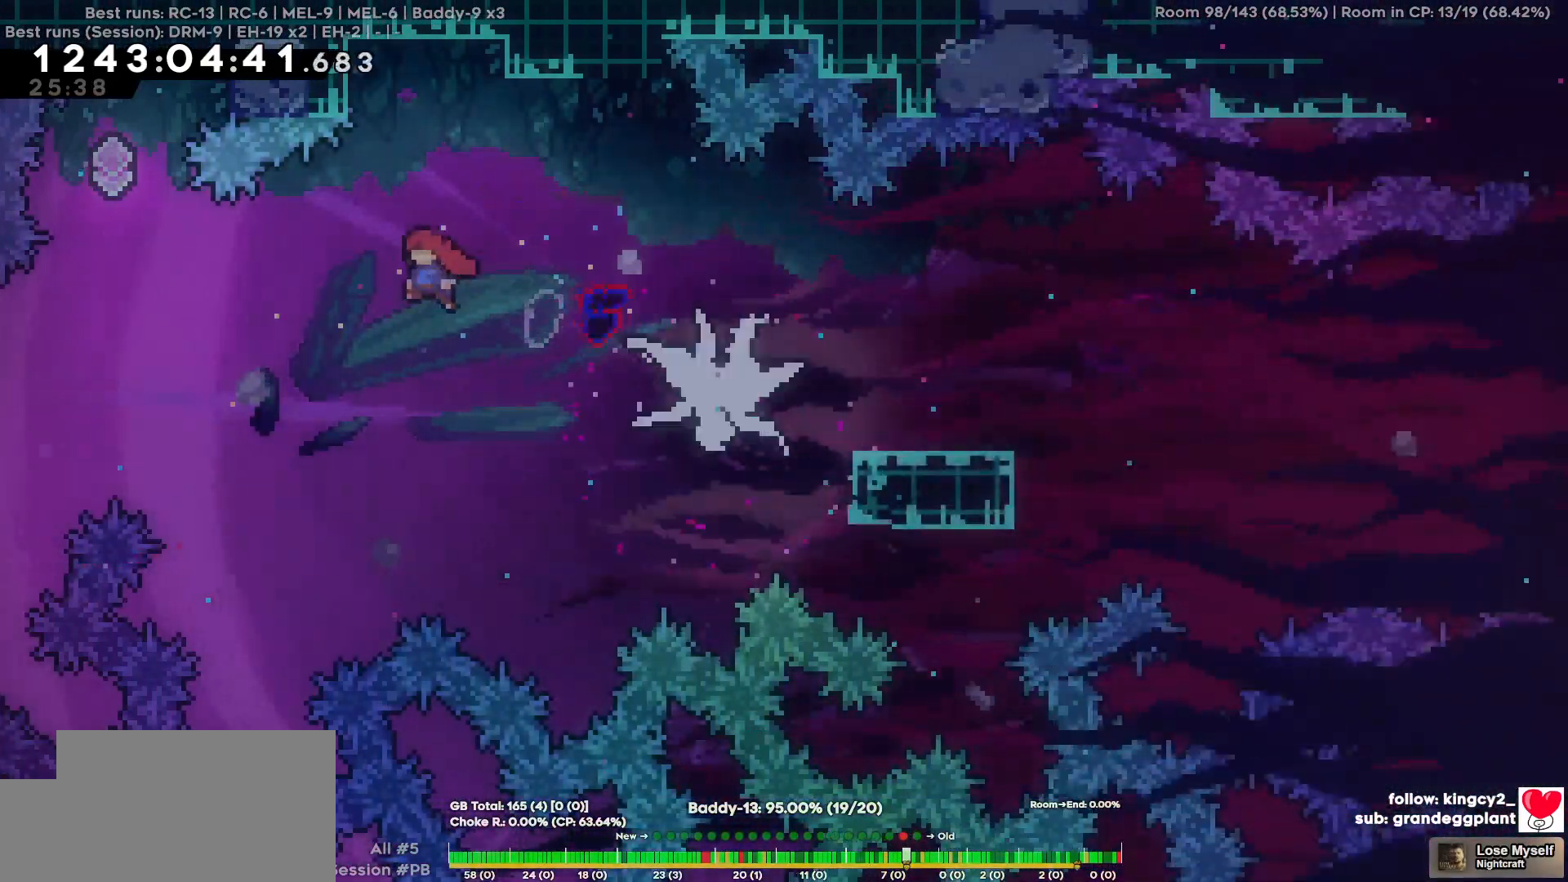
{"keys": ["w"], "events": [[434, "a", "up"], [434, "w", "down"]]}
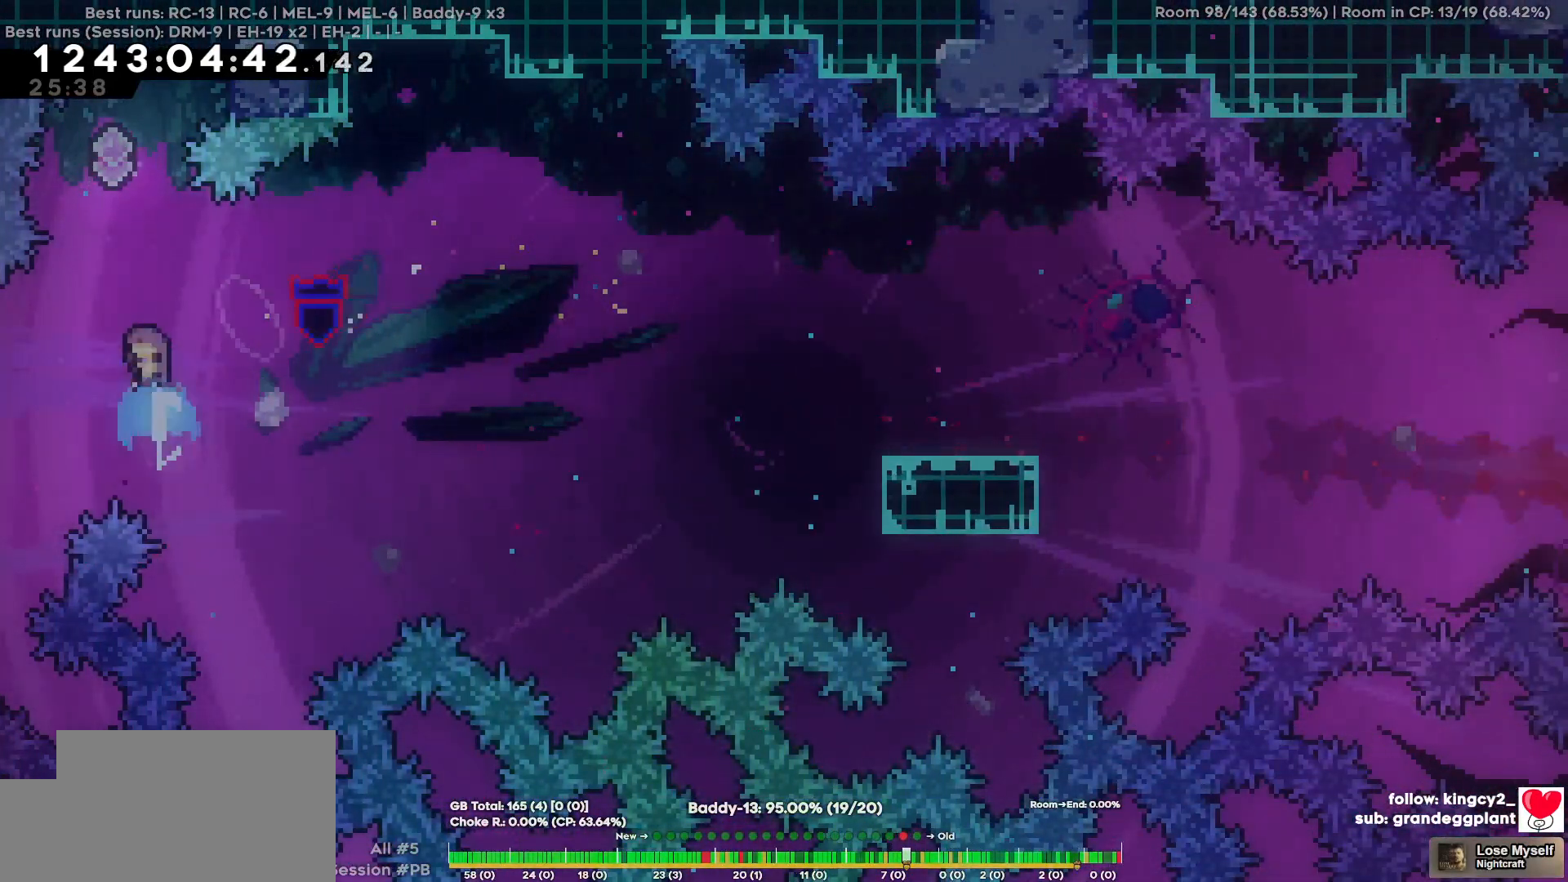
{"keys": ["d"], "events": [[167, "a", "down"], [167, "w", "up"], [300, "a", "up"], [500, "d", "down"]]}
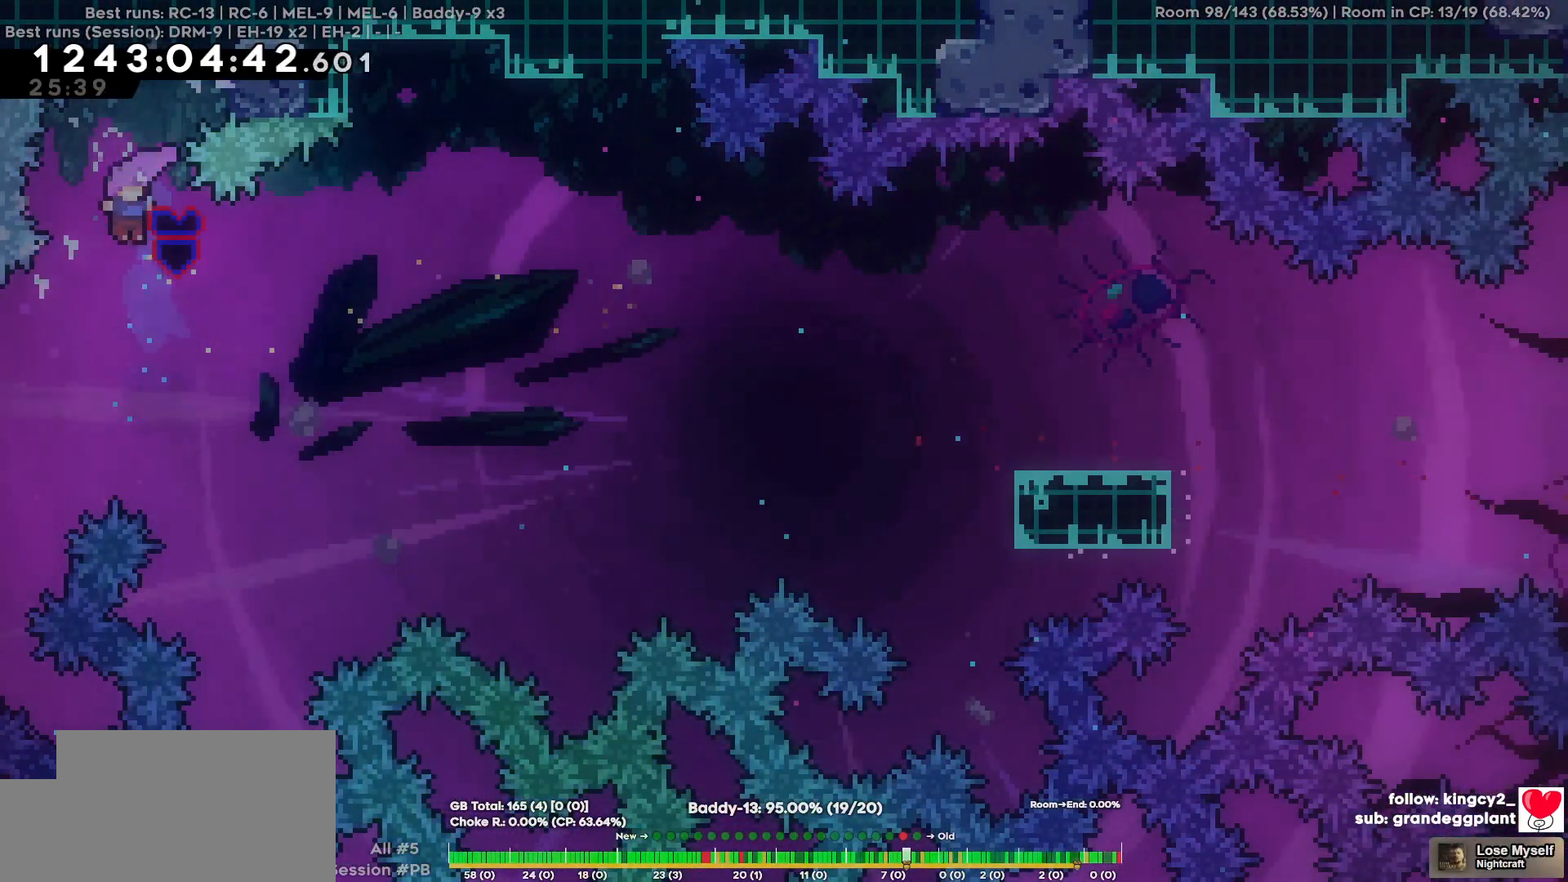
{"keys": ["d", "w"], "events": [[84, "w", "down"]]}
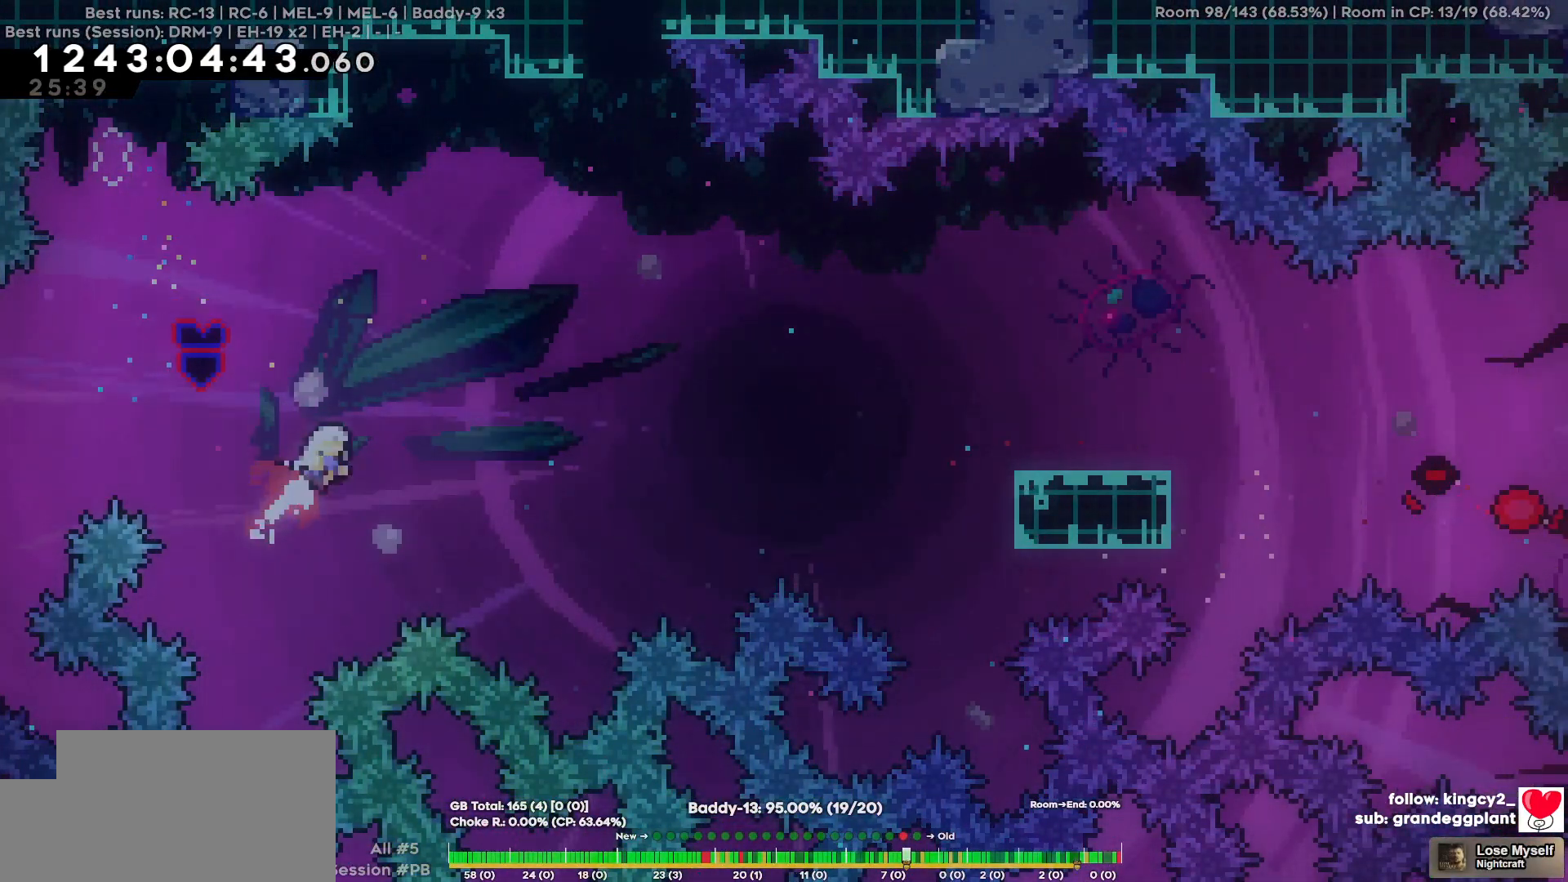
{"keys": ["d"], "events": [[200, "w", "up"]]}
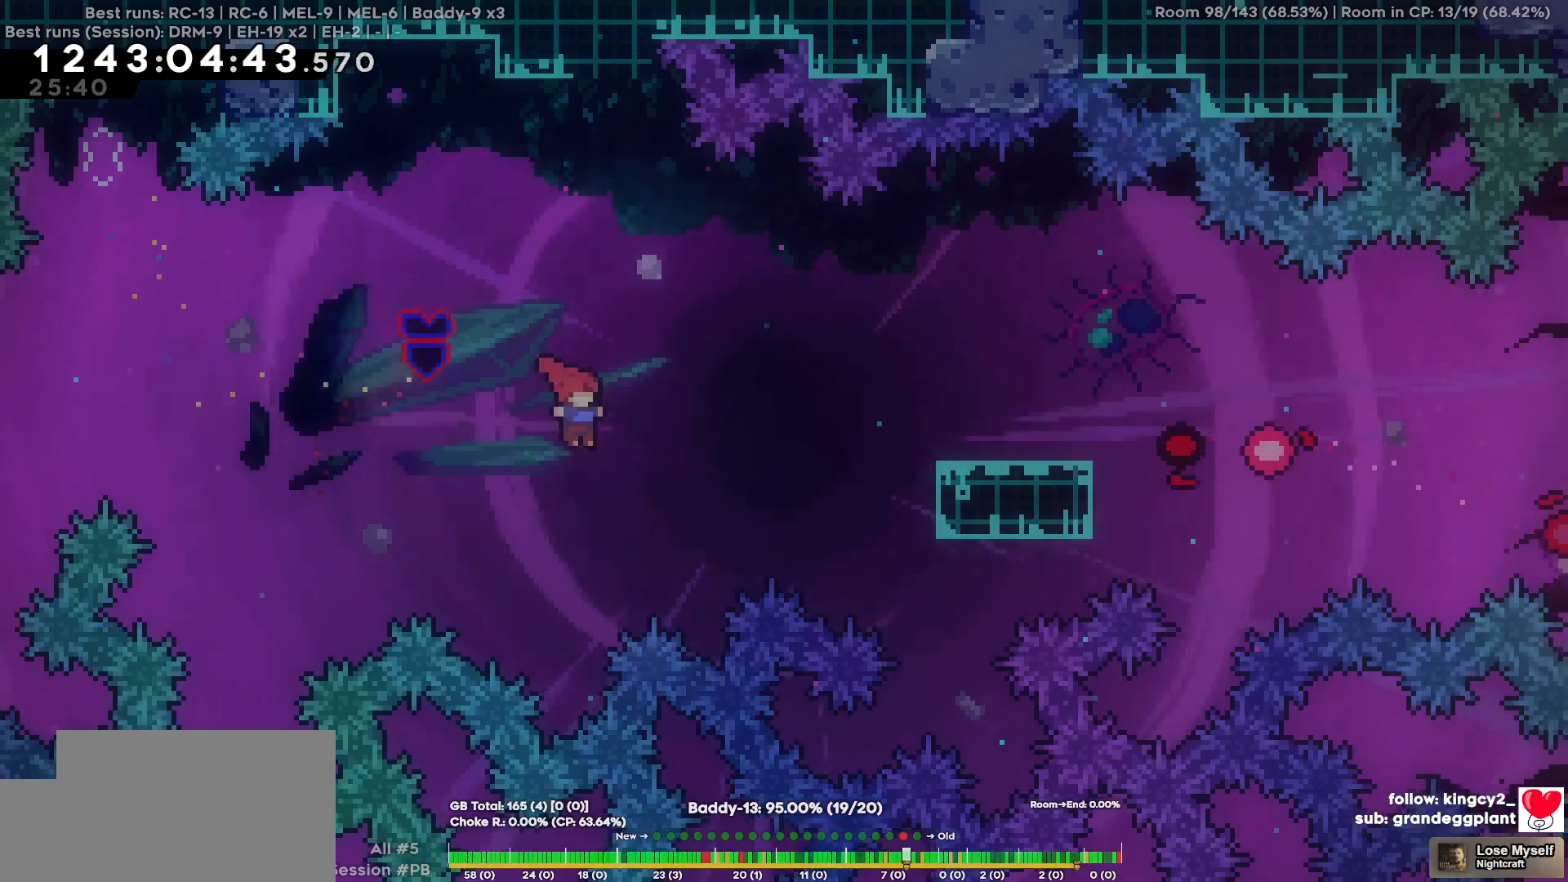
{"keys": [], "events": [[450, "d", "up"]]}
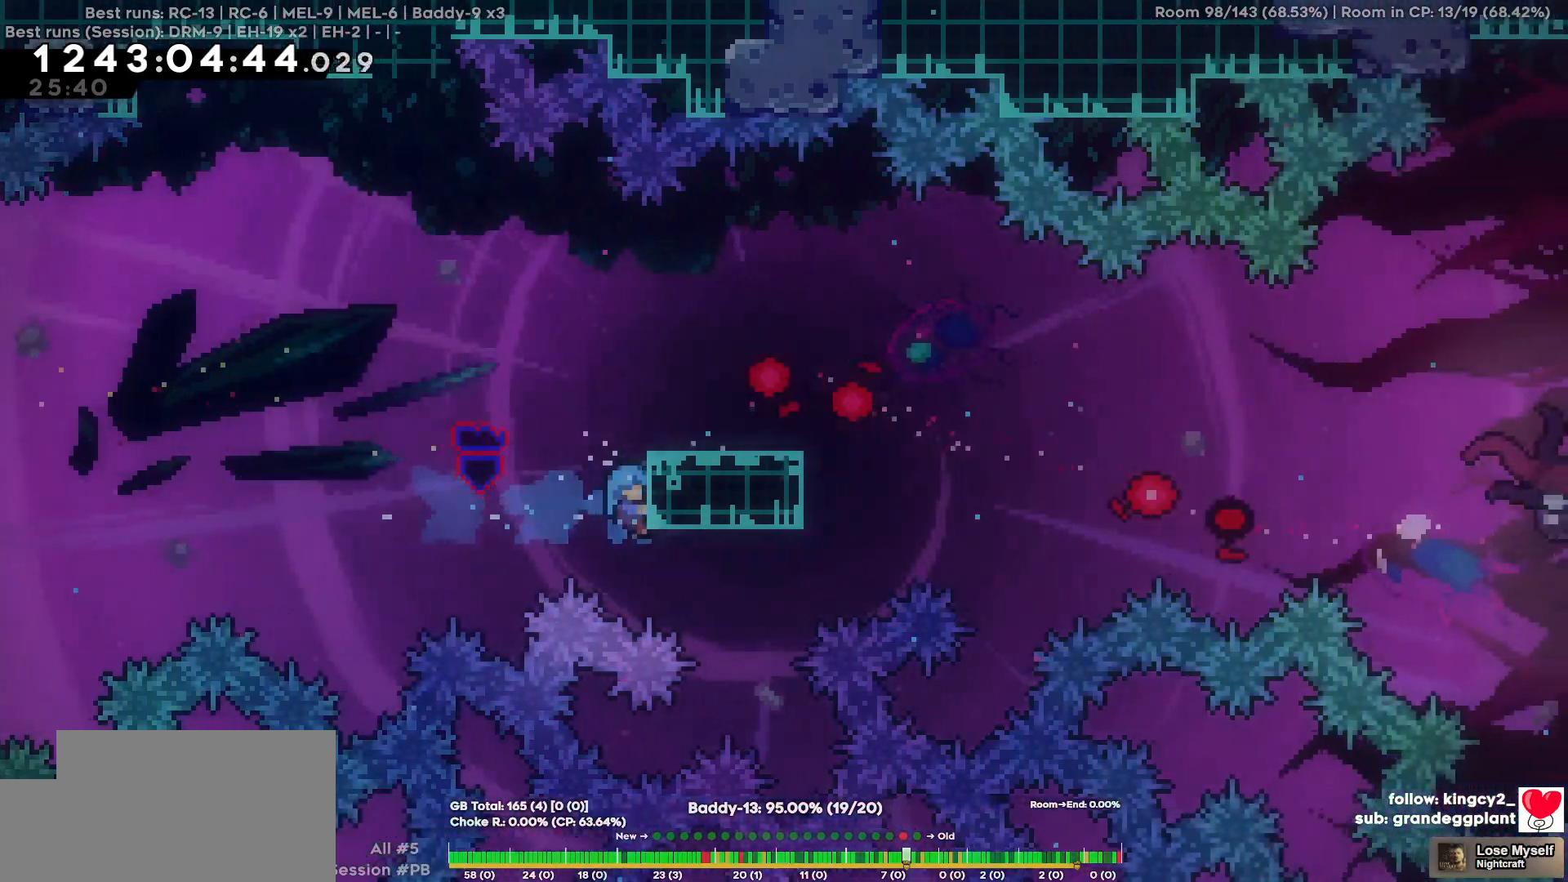
{"keys": [], "events": [[34, "s", "down"], [84, "s", "up"]]}
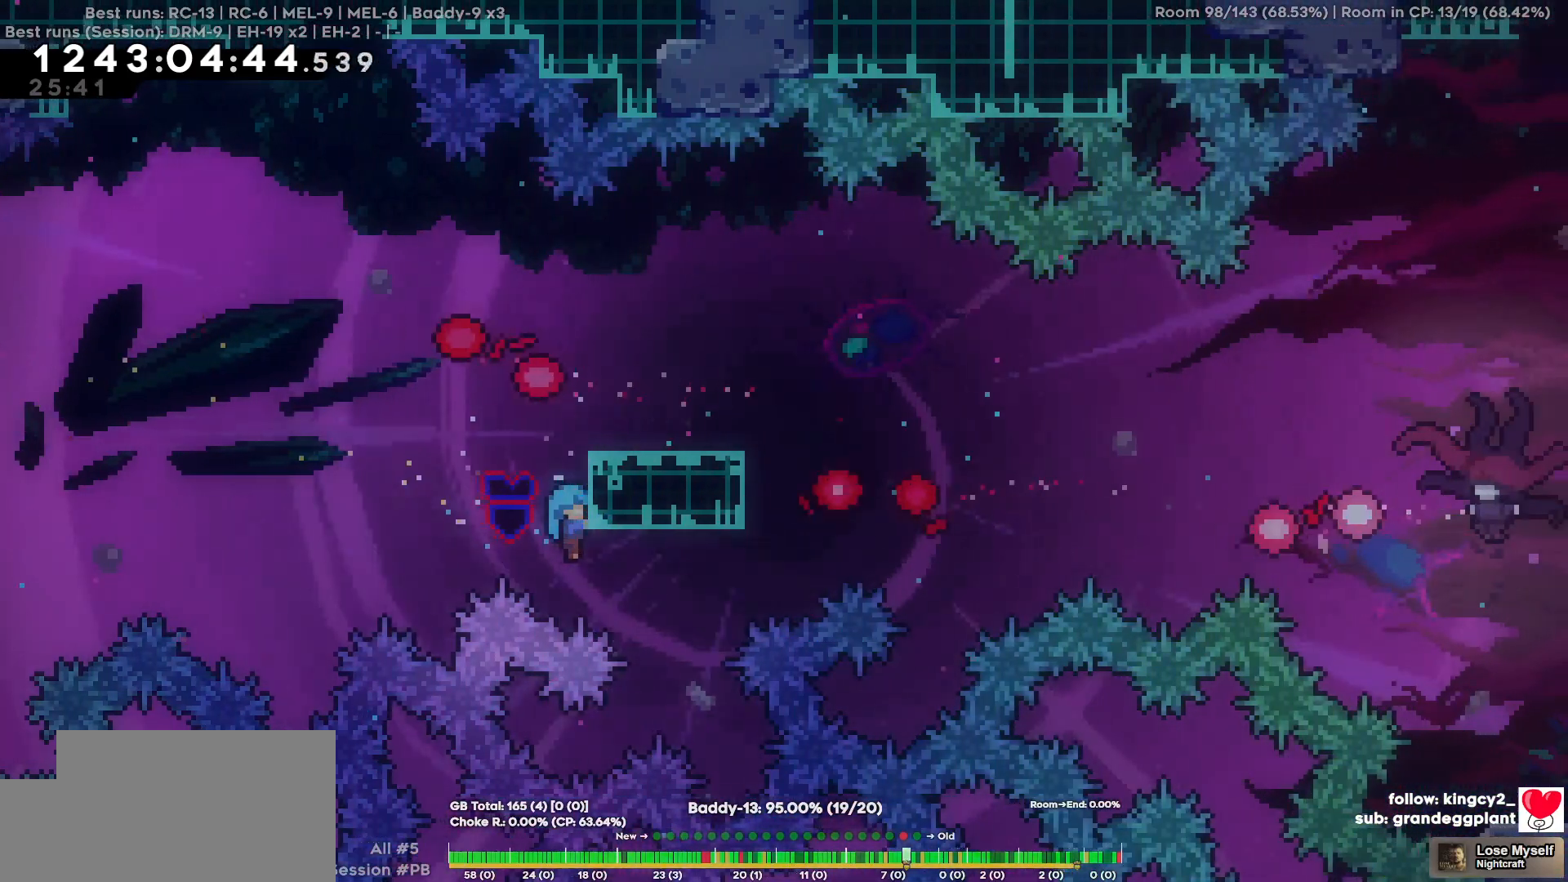
{"keys": ["w"], "events": [[384, "w", "down"]]}
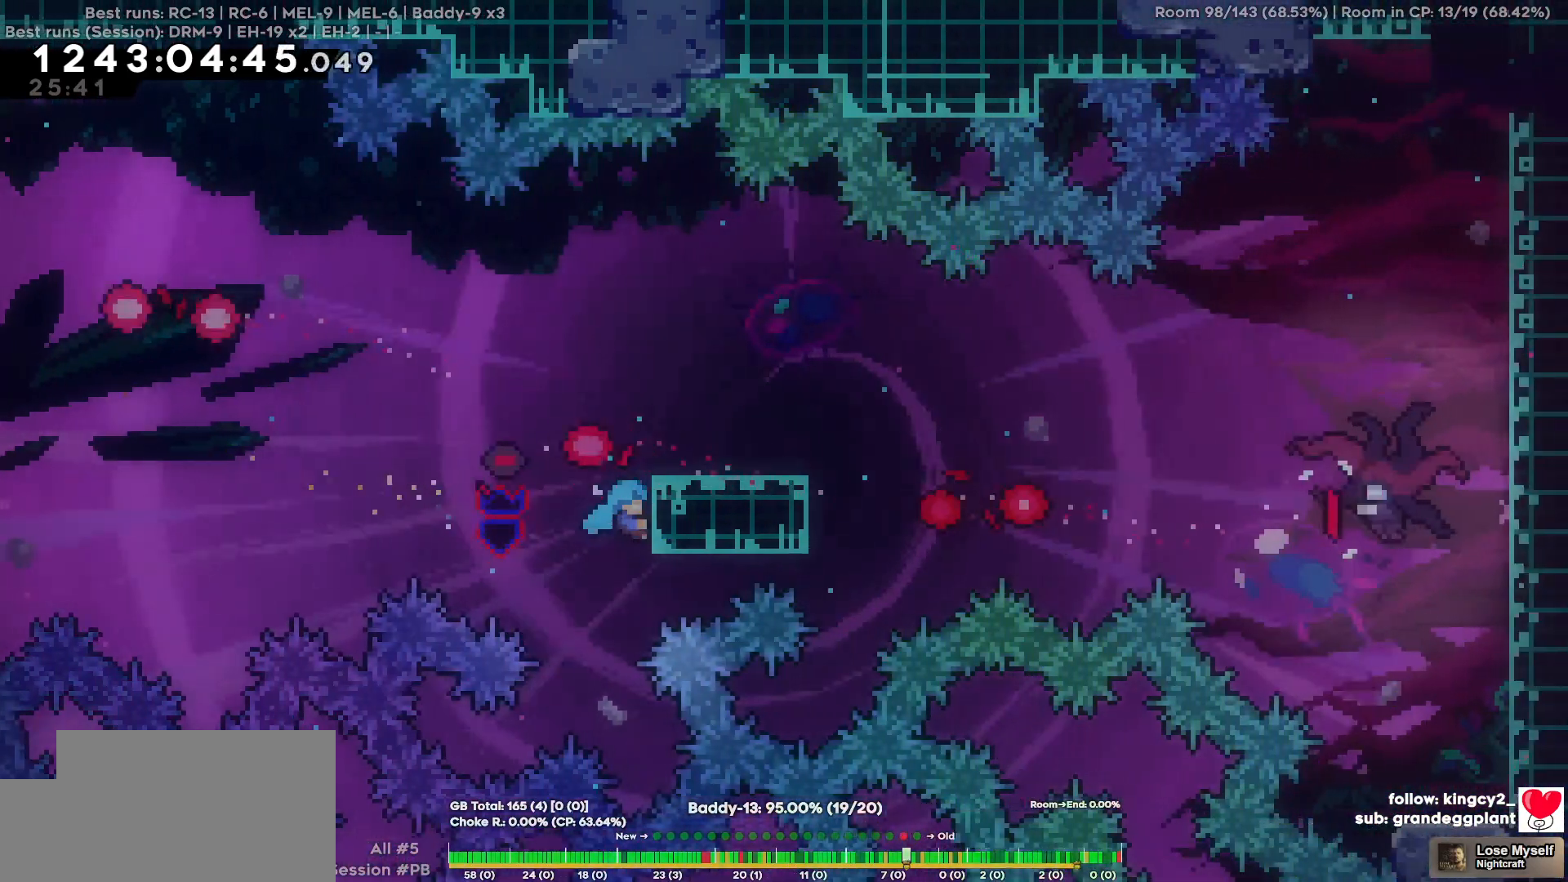
{"keys": [], "events": [[500, "w", "up"]]}
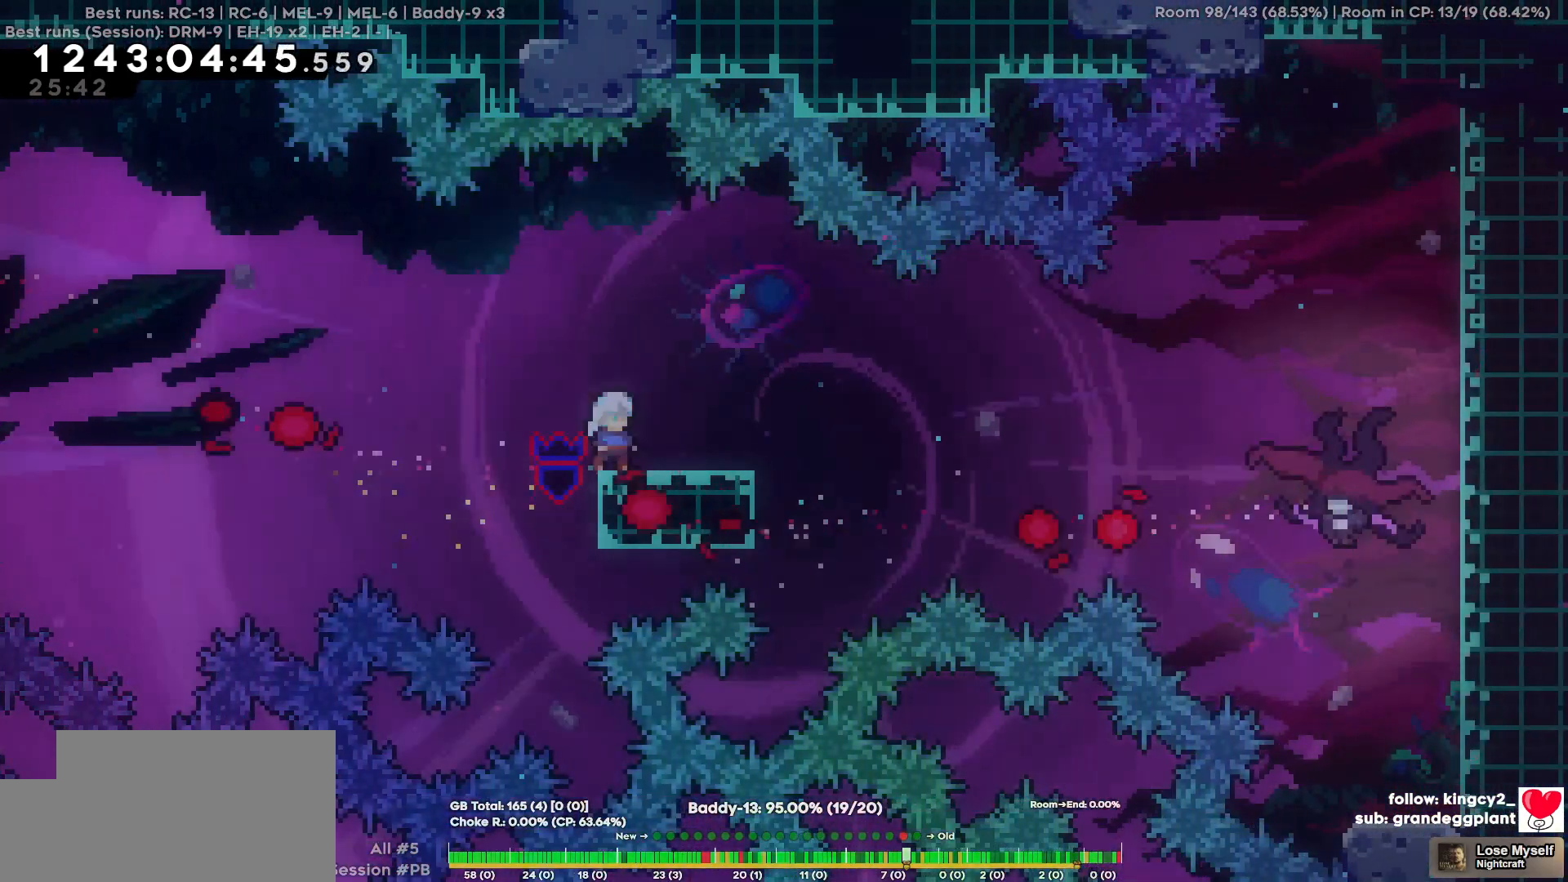
{"keys": ["d"], "events": [[34, "d", "down"], [84, "s", "down"], [267, "s", "up"]]}
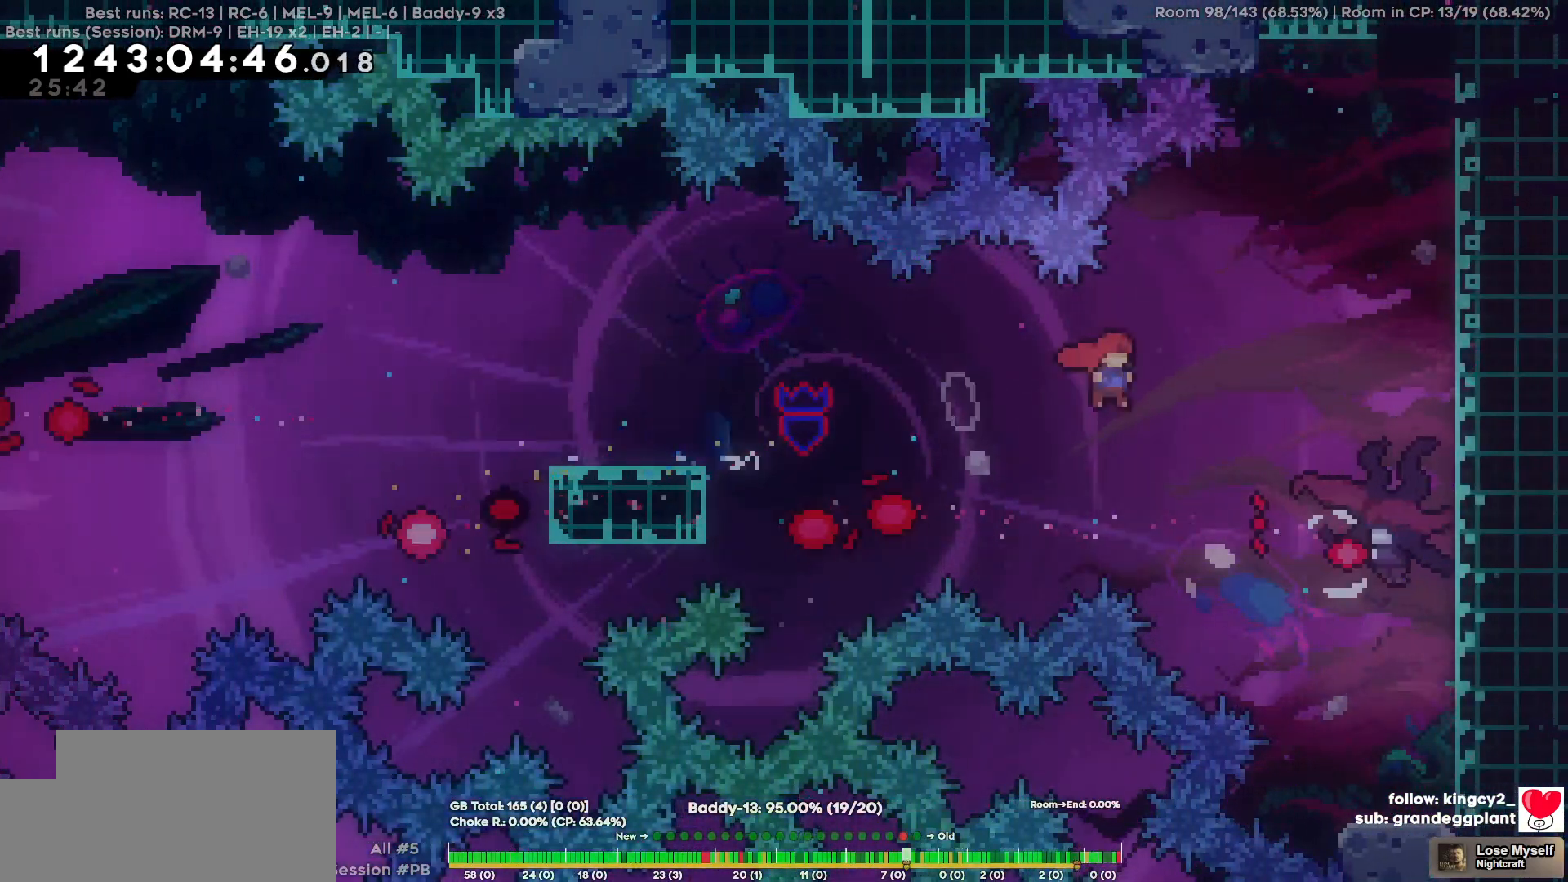
{"keys": ["d"], "events": []}
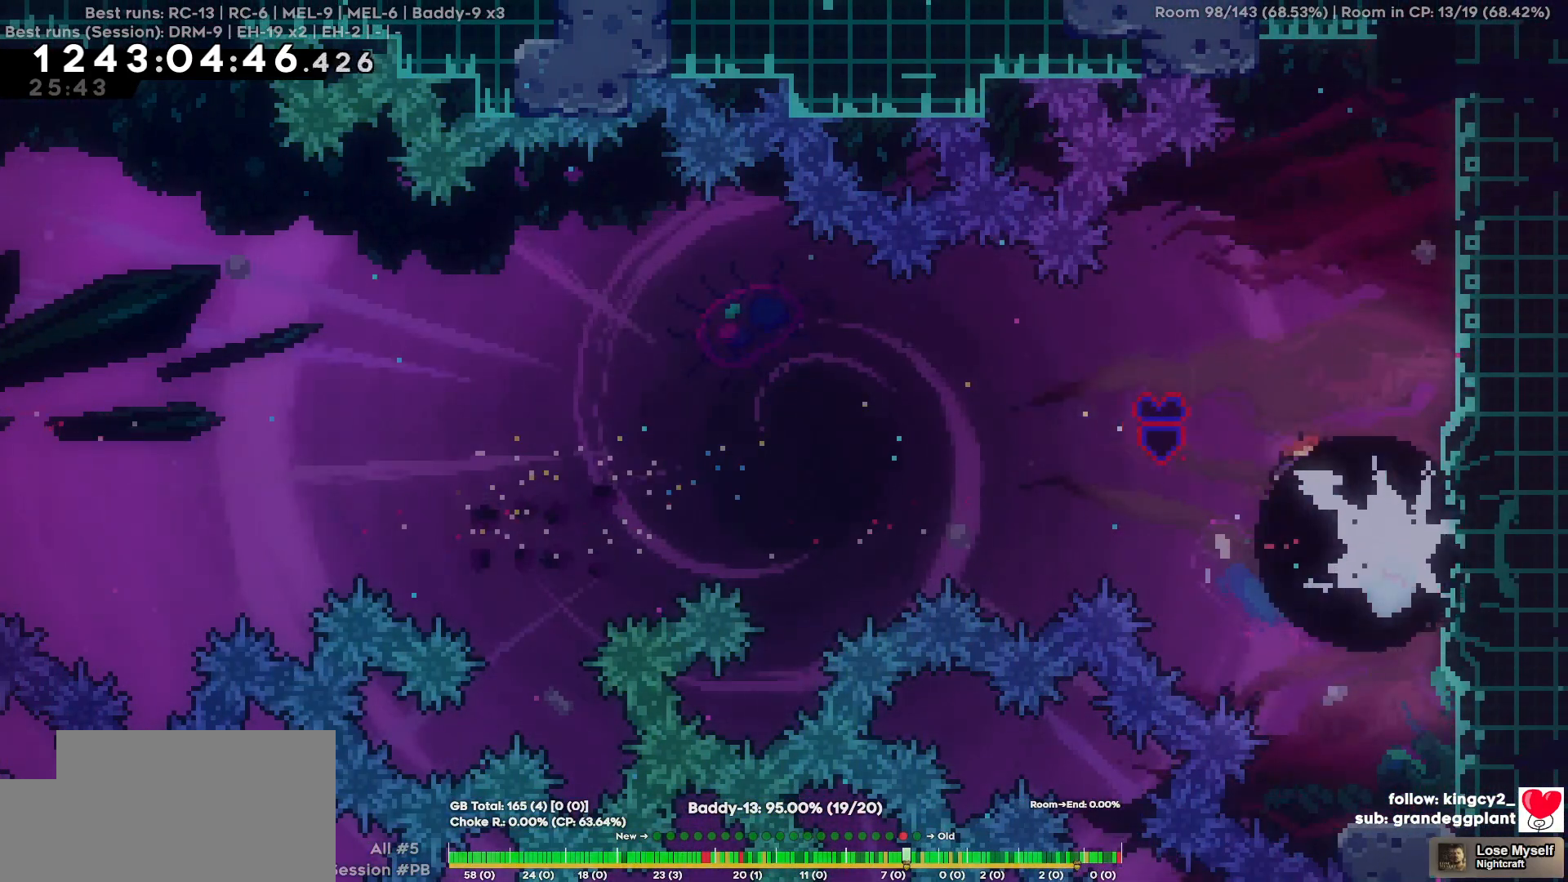
{"keys": ["d"], "events": []}
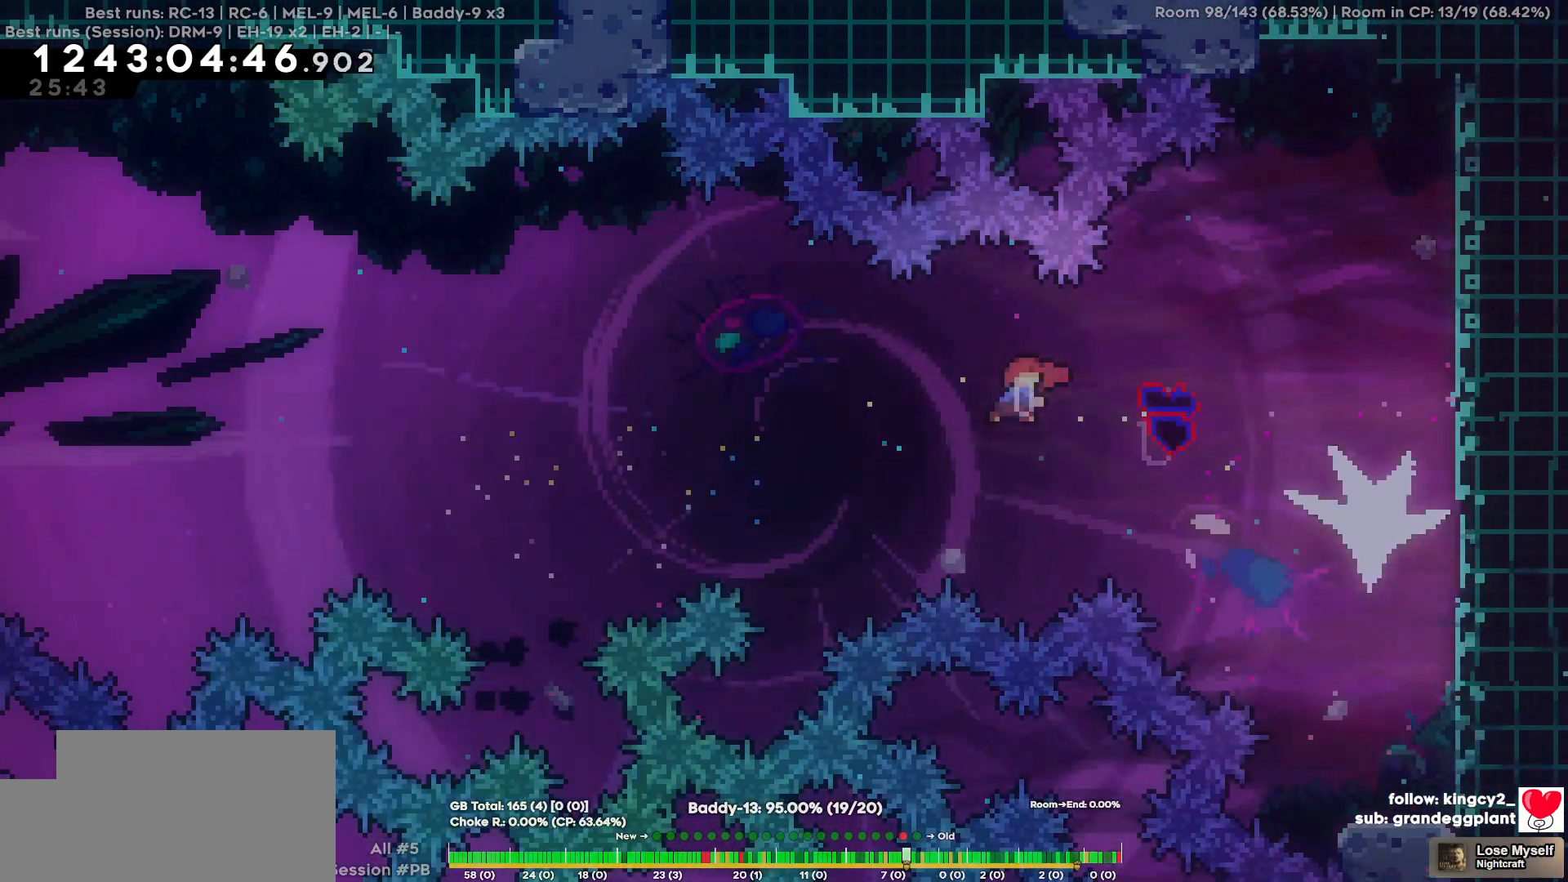
{"keys": ["d"], "events": []}
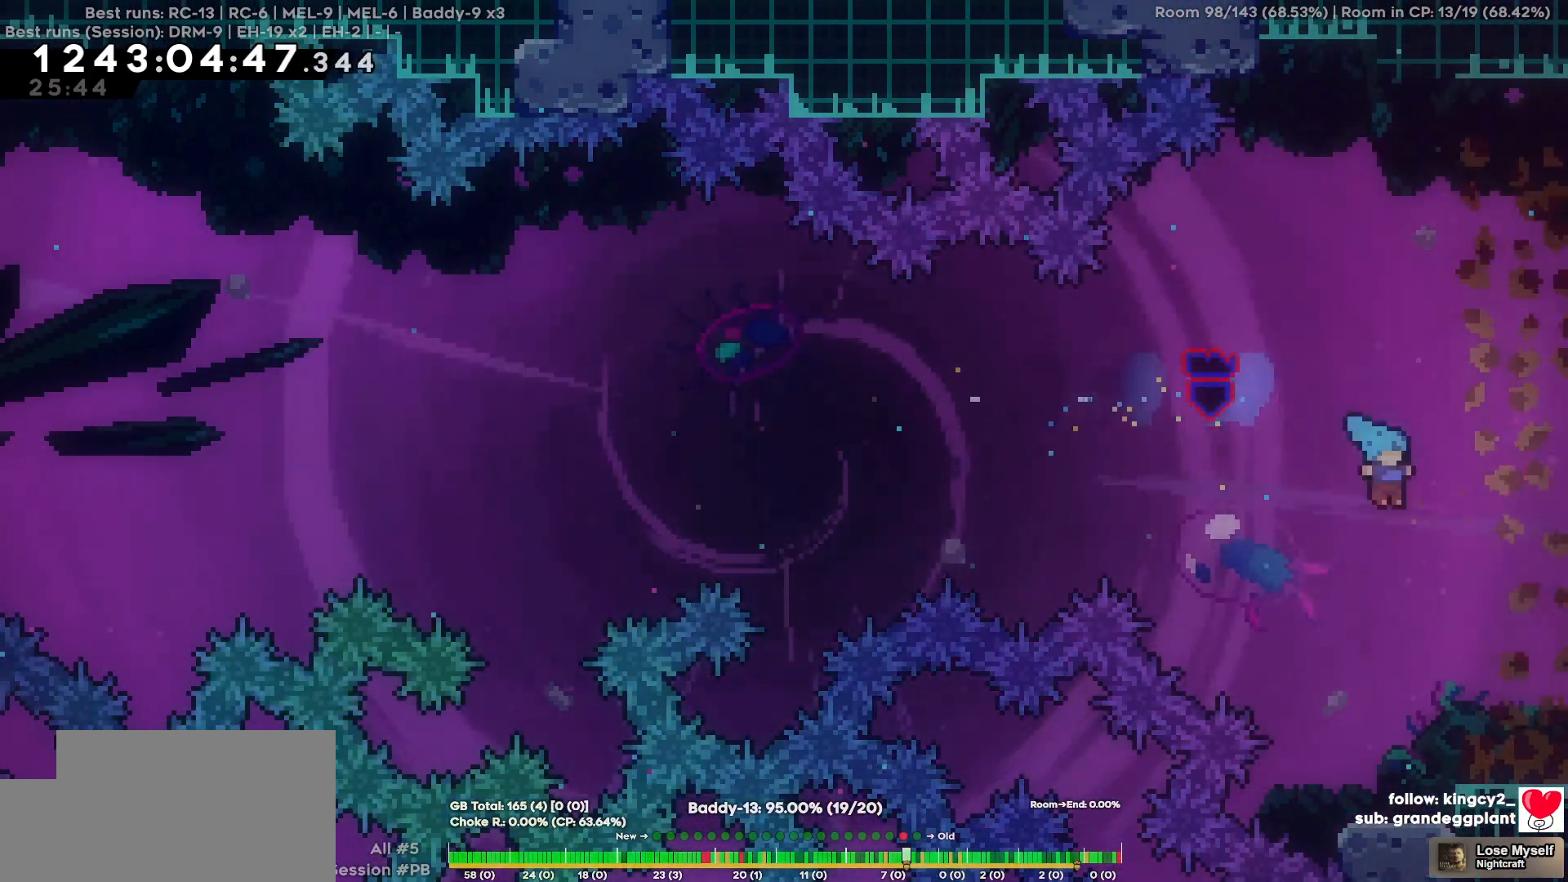
{"keys": ["d"], "events": []}
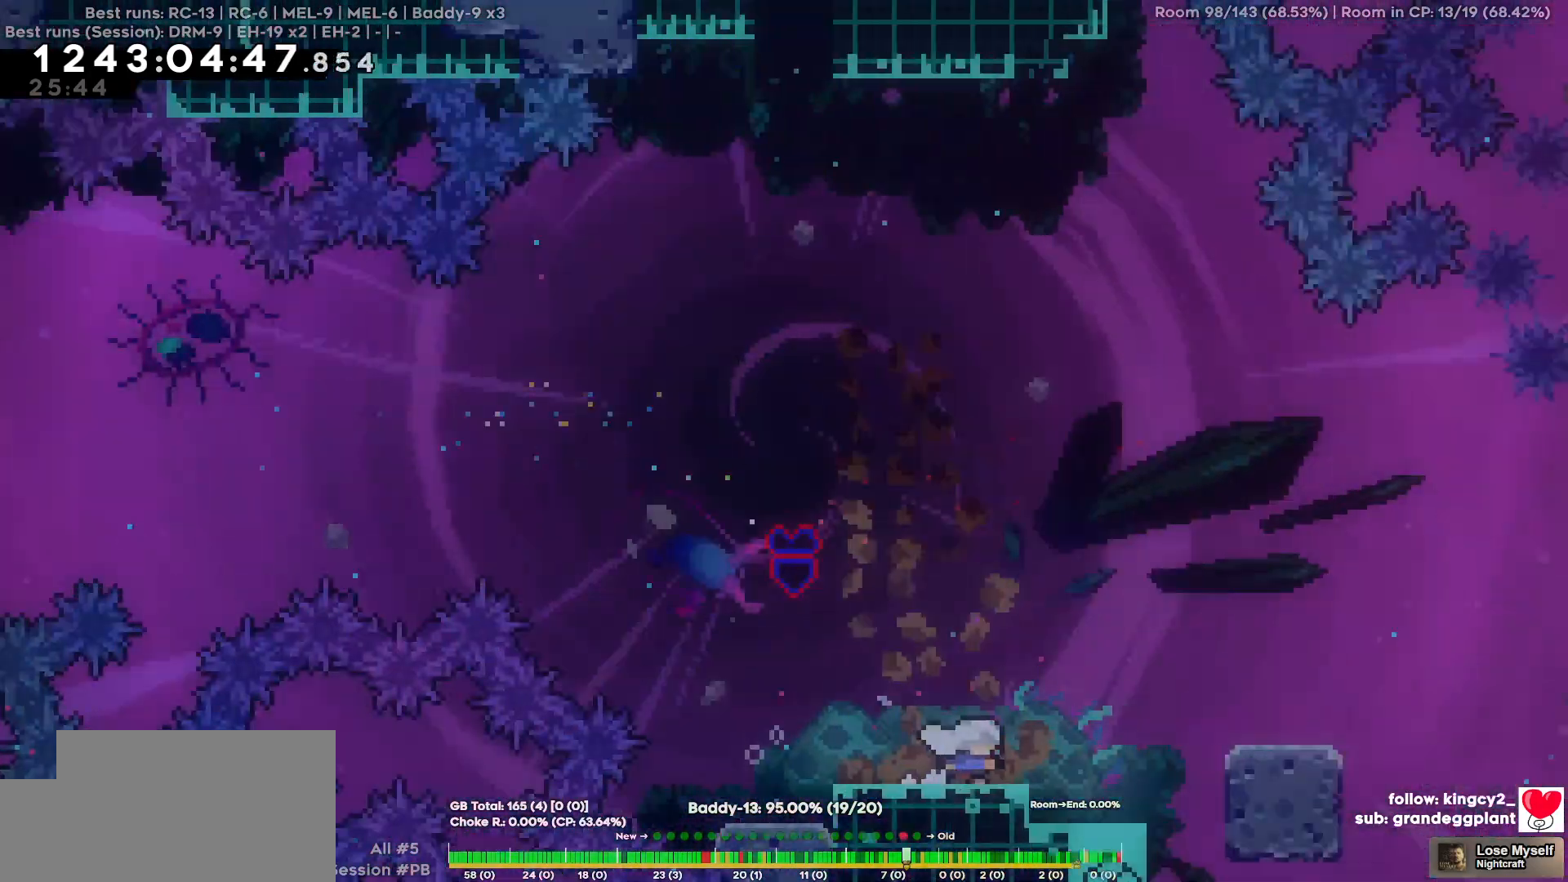
{"keys": ["d"], "events": []}
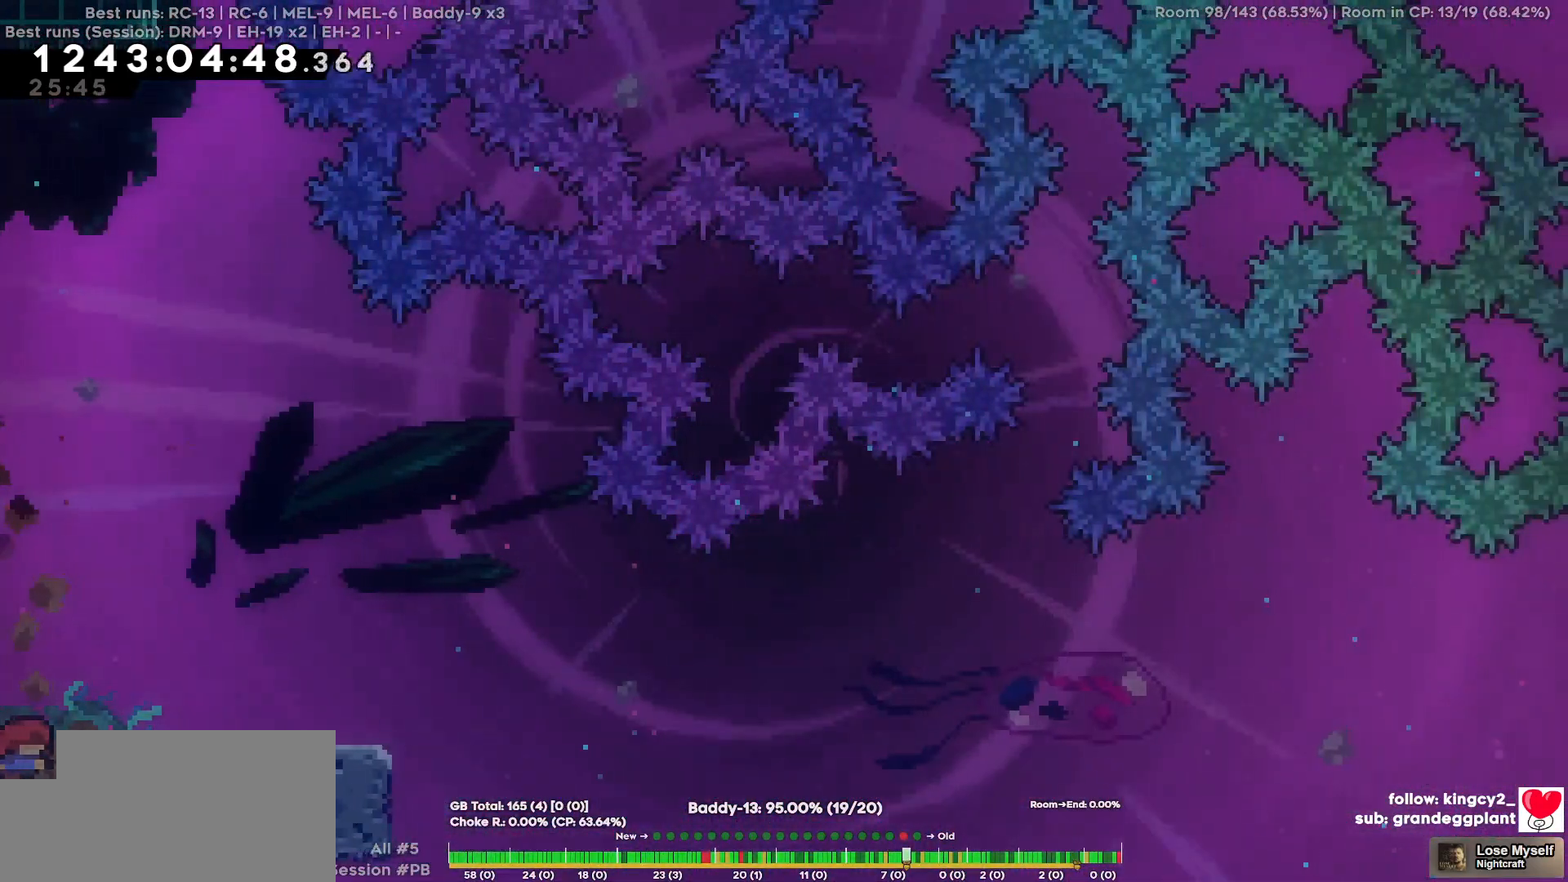
{"keys": ["w"], "events": [[317, "d", "up"], [500, "w", "down"]]}
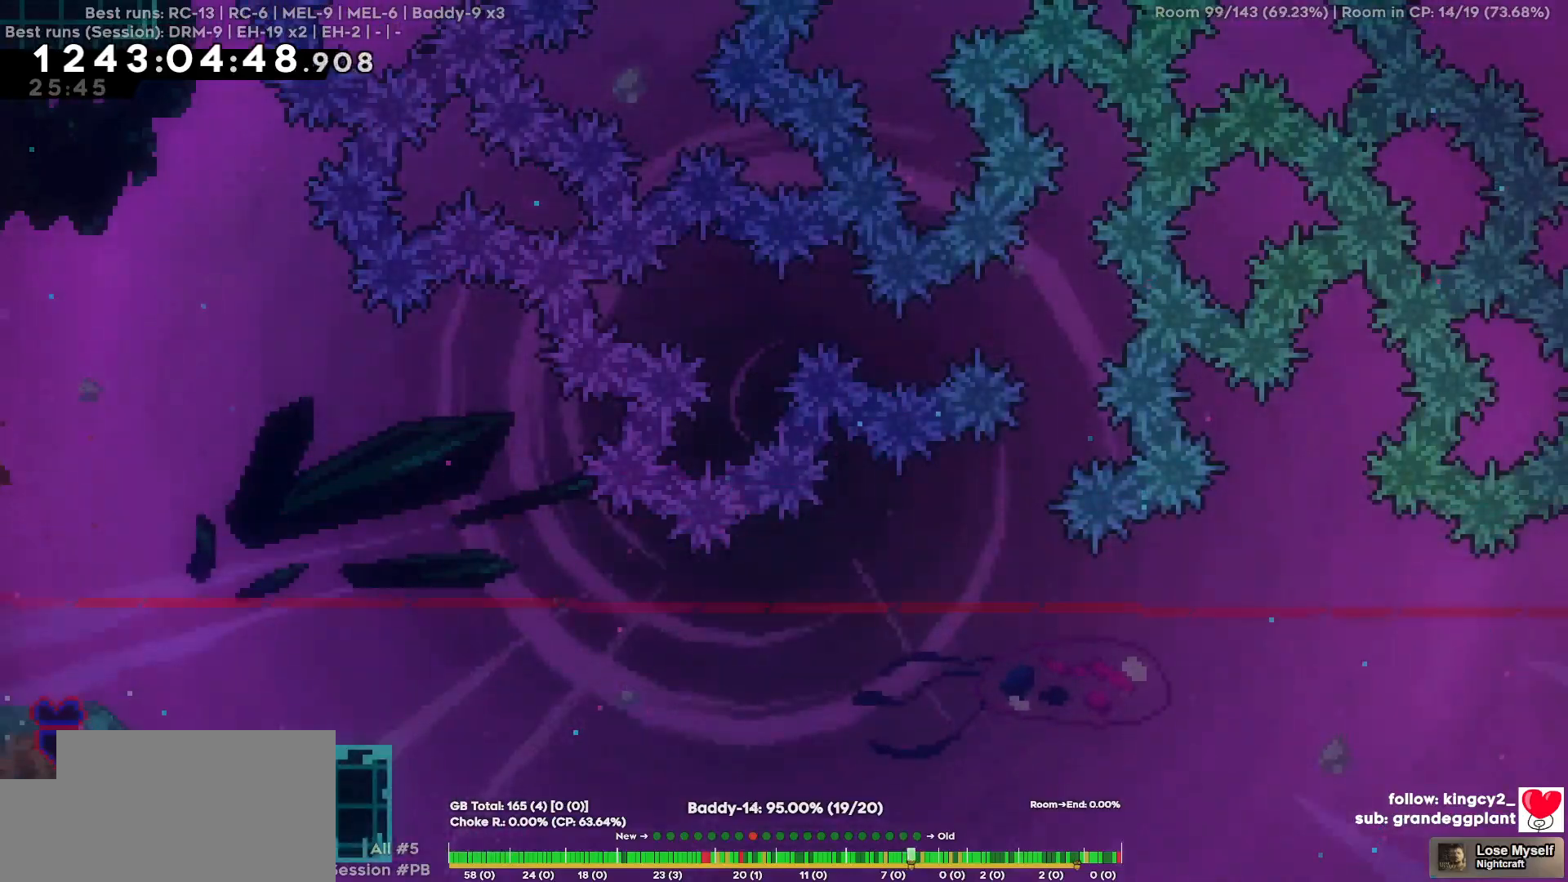
{"keys": ["w"], "events": []}
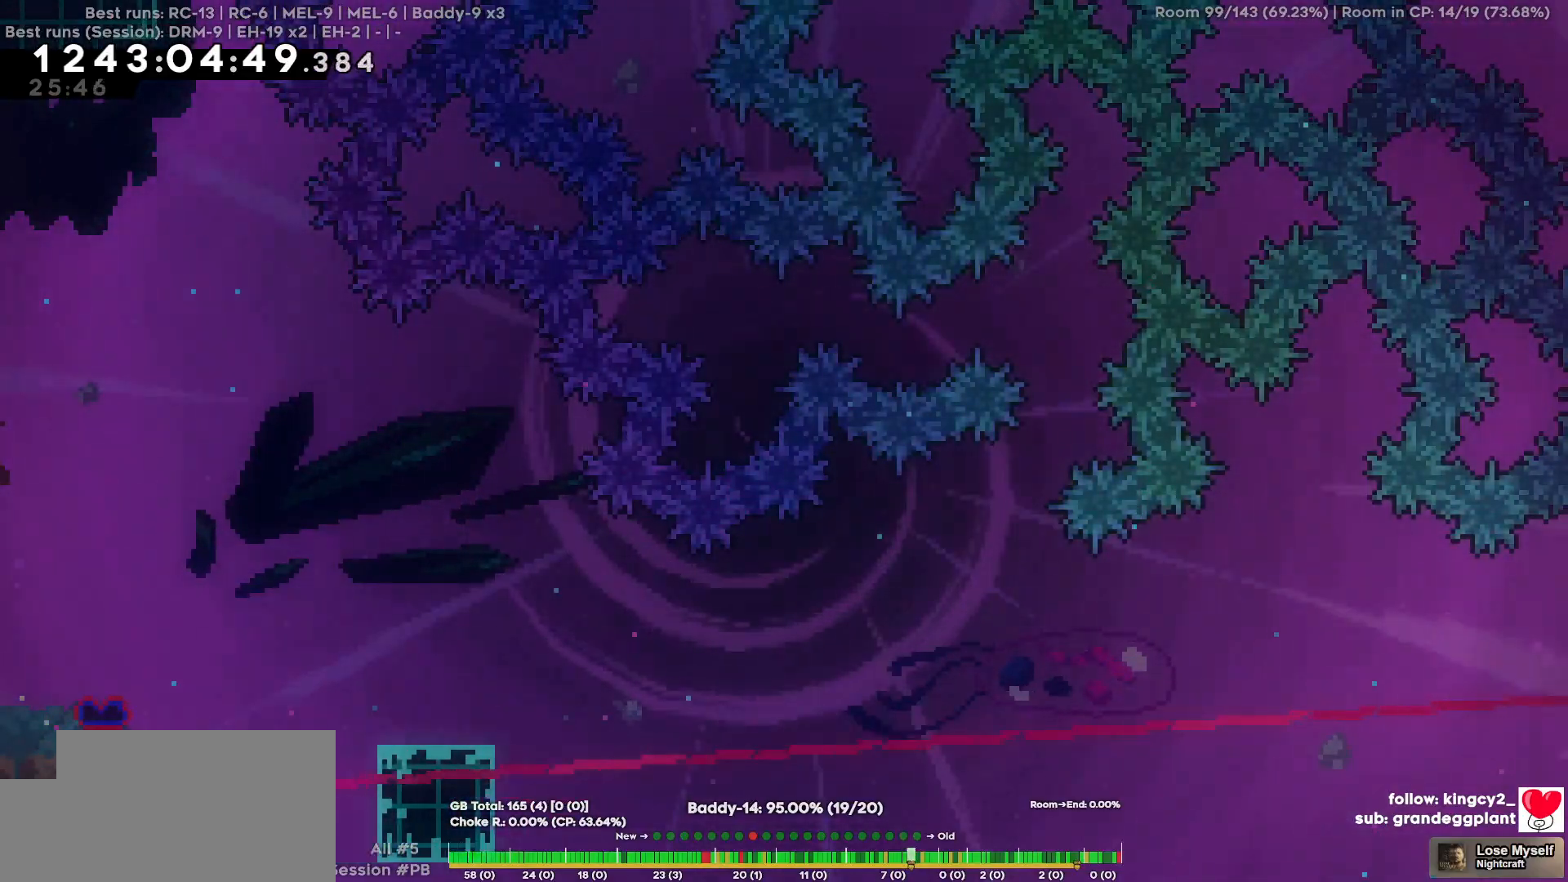
{"keys": ["w"], "events": []}
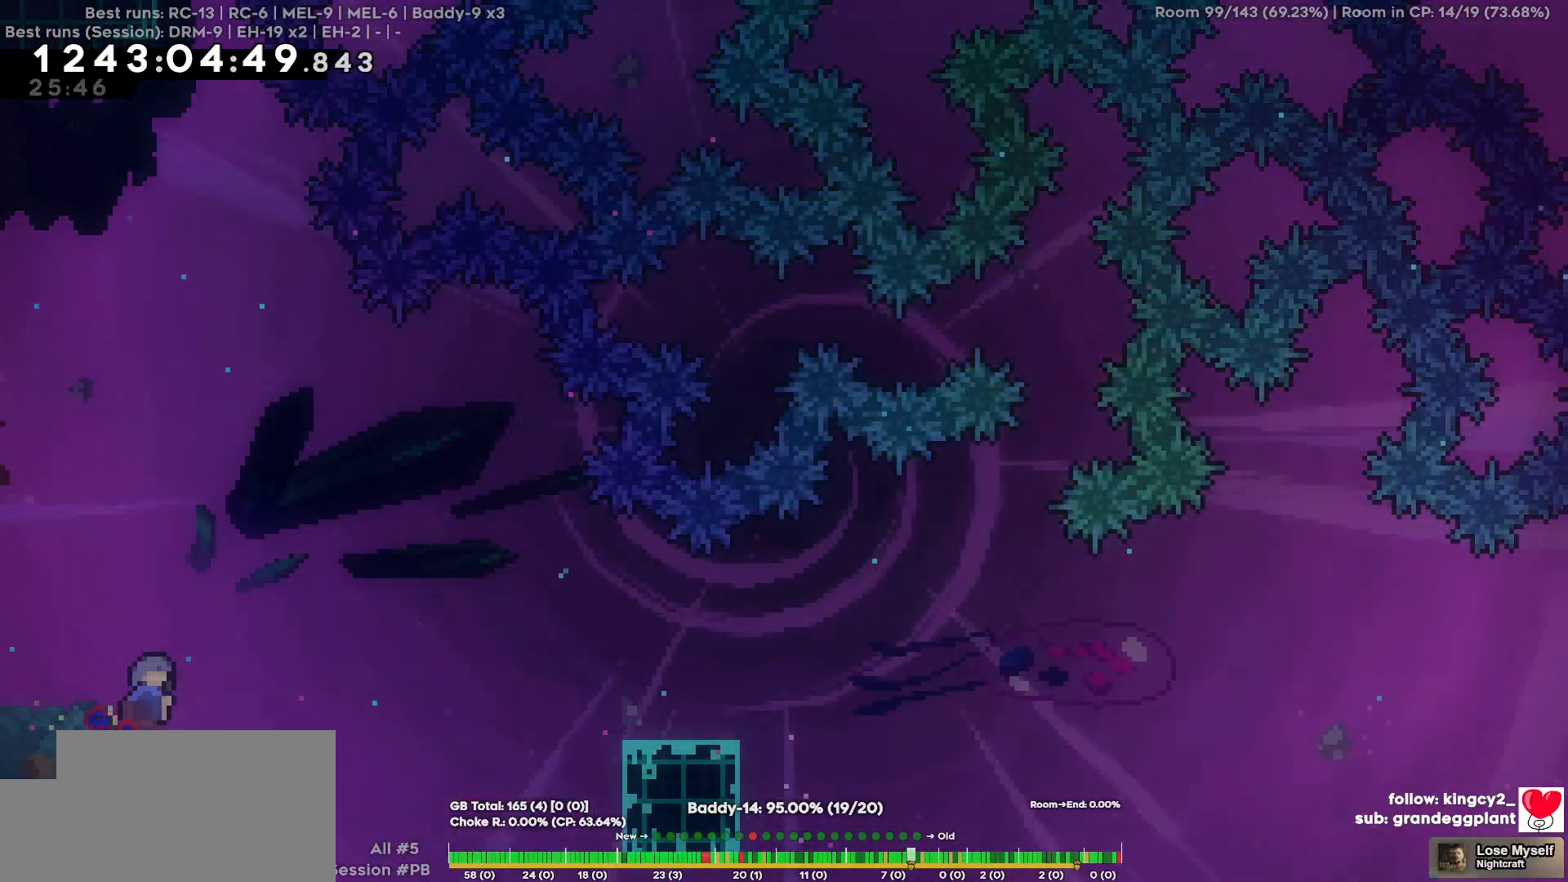
{"keys": ["w"], "events": []}